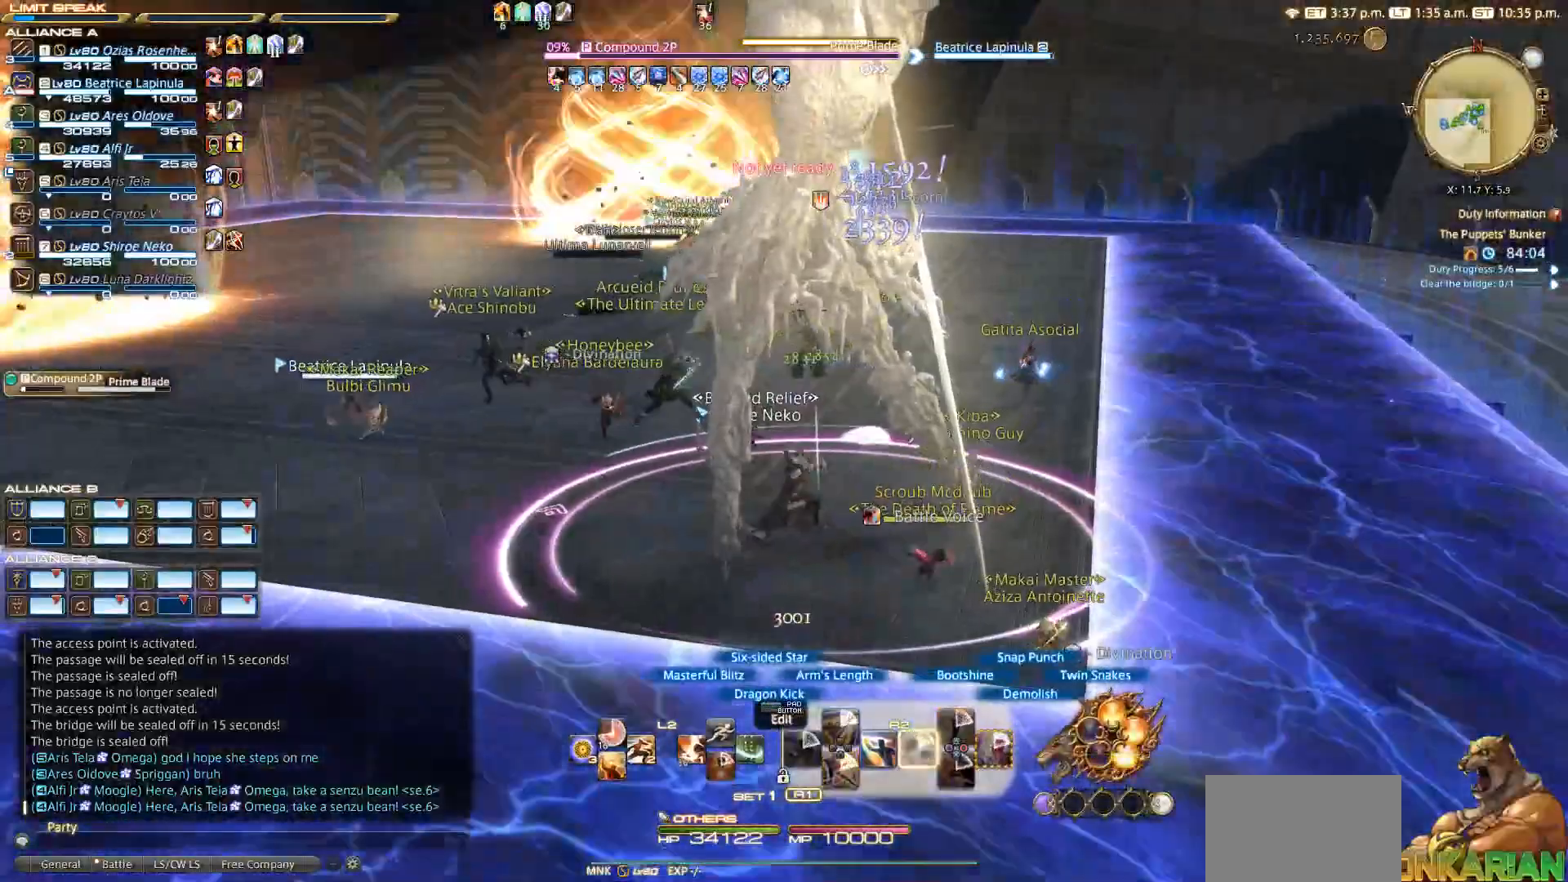
Gameplay with a controller (PlayStation layout); each line is a JSON object with the inputs held at the frame after it. "events" lists button and stick changes between this image and that frame as [ms after this image, input, new state], when the widget could be followed in between.
{"buttons": ["R2"], "left_stick": "center", "right_stick": "center", "events": []}
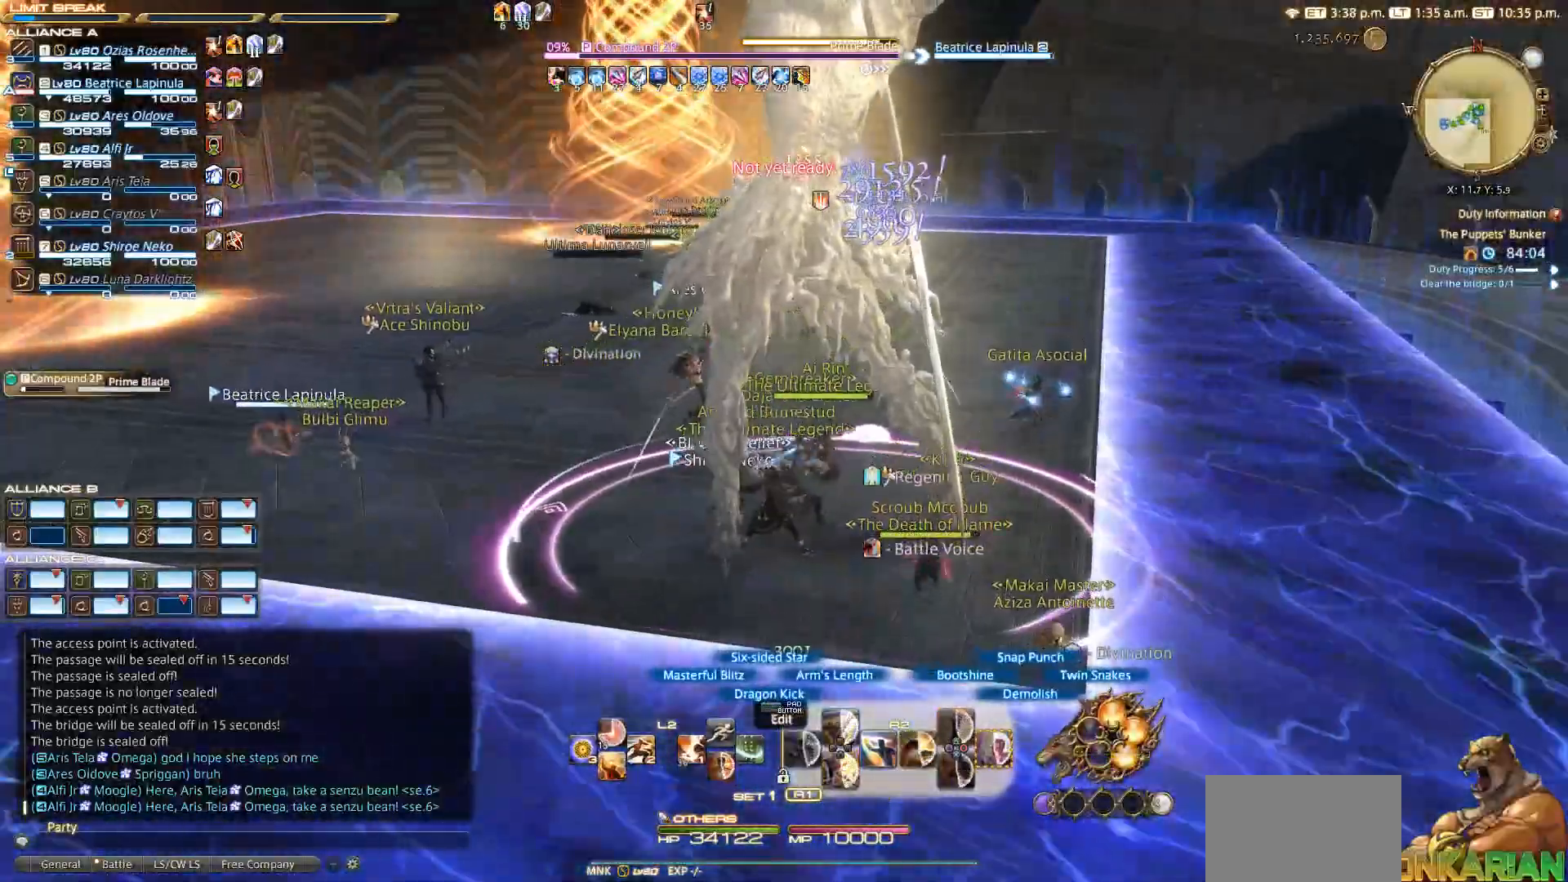
{"buttons": ["R2"], "left_stick": "center", "right_stick": "center", "events": [[367, "CIRCLE", "down"], [483, "CIRCLE", "up"]]}
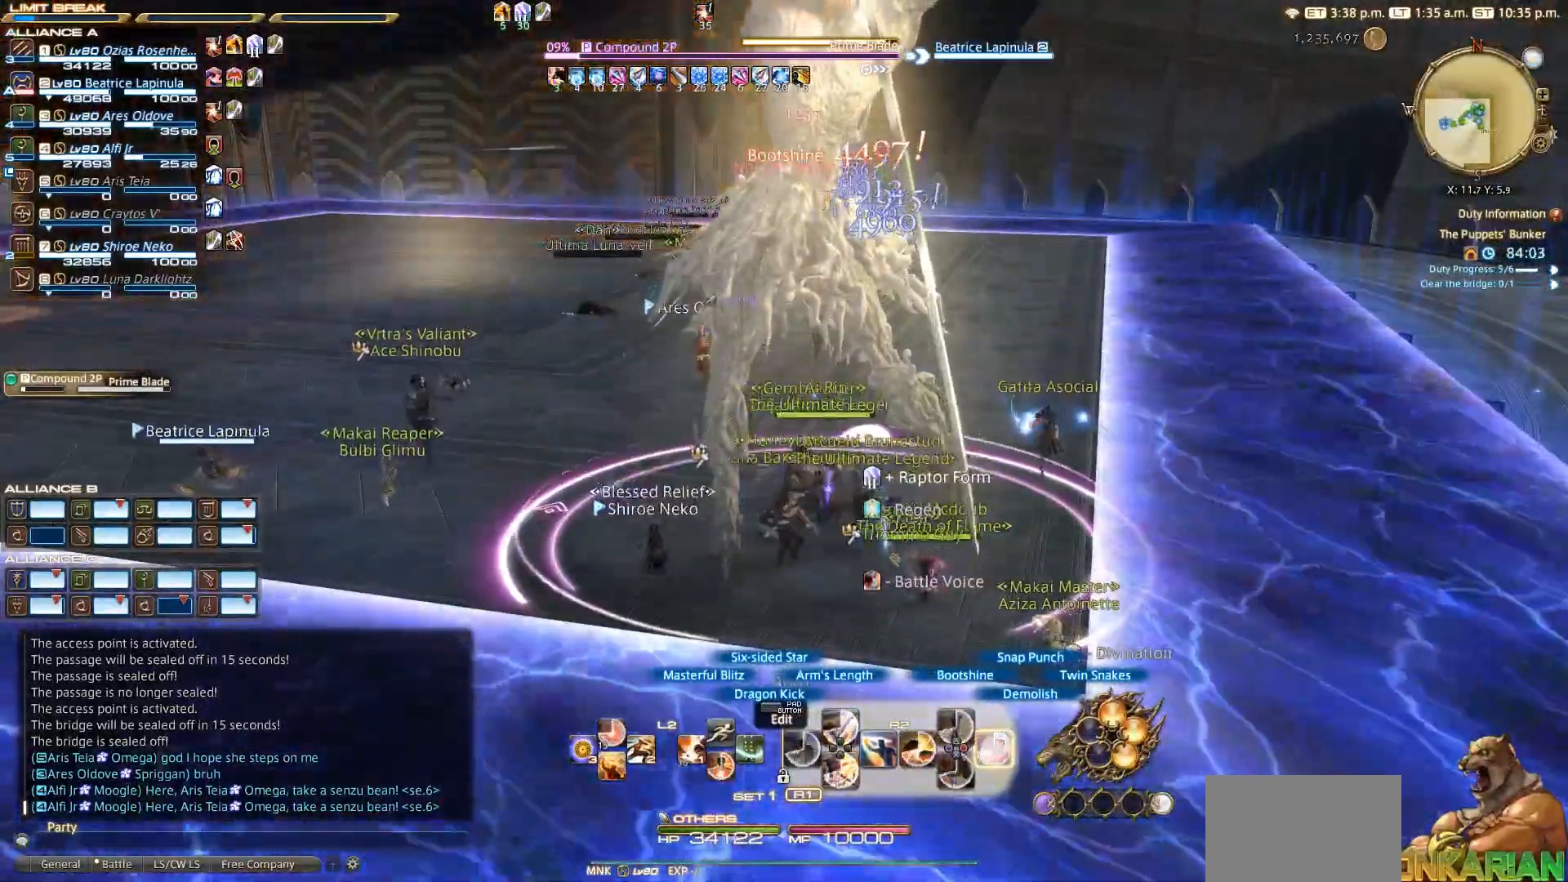
{"buttons": ["R2"], "left_stick": "center", "right_stick": "center", "events": [[100, "CIRCLE", "down"], [150, "CIRCLE", "up"], [250, "CIRCLE", "down"], [400, "CIRCLE", "up"]]}
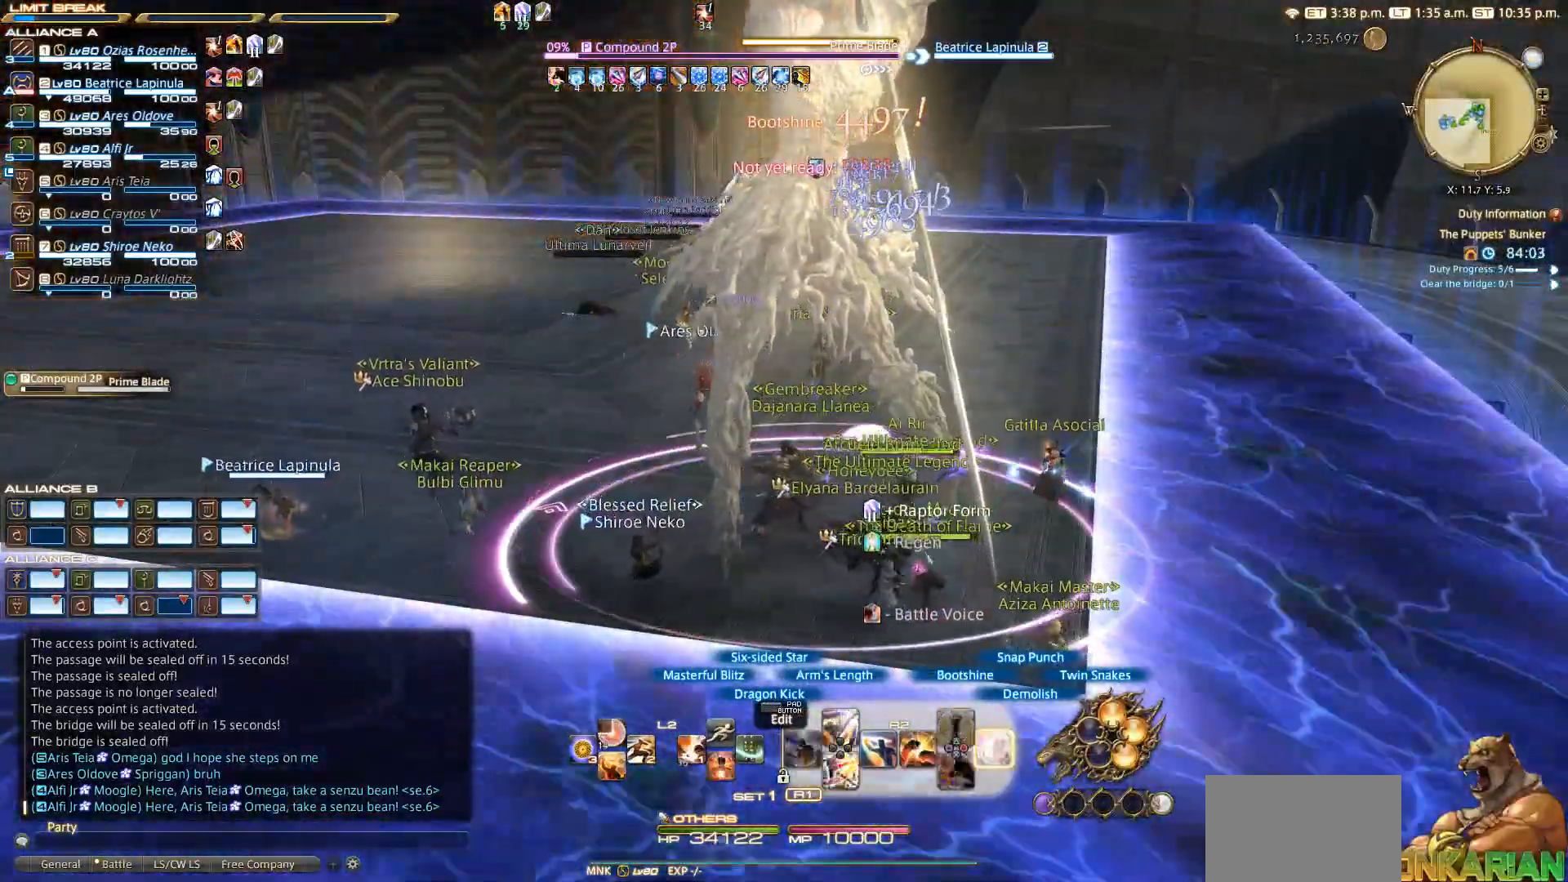
{"buttons": ["R2"], "left_stick": "center", "right_stick": "center", "events": [[100, "CIRCLE", "down"], [167, "CIRCLE", "up"], [217, "right_stick", "right"], [250, "CIRCLE", "down"], [433, "right_stick", "center"], [450, "CIRCLE", "up"]]}
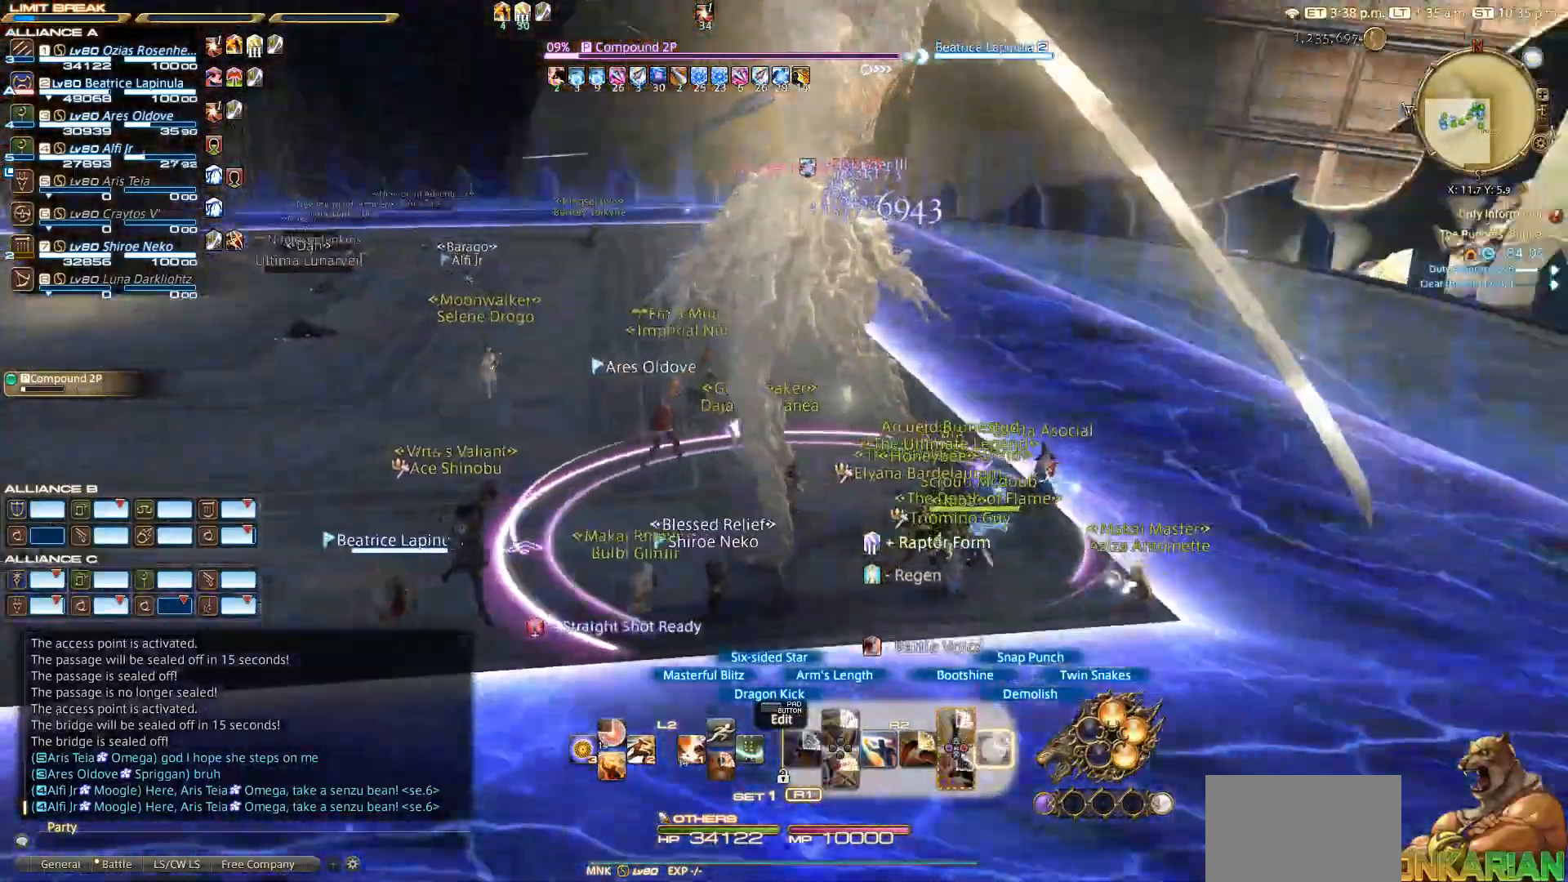
{"buttons": ["CIRCLE", "R2"], "left_stick": "center", "right_stick": "center", "events": [[183, "CIRCLE", "down"], [333, "CIRCLE", "up"], [400, "CIRCLE", "down"]]}
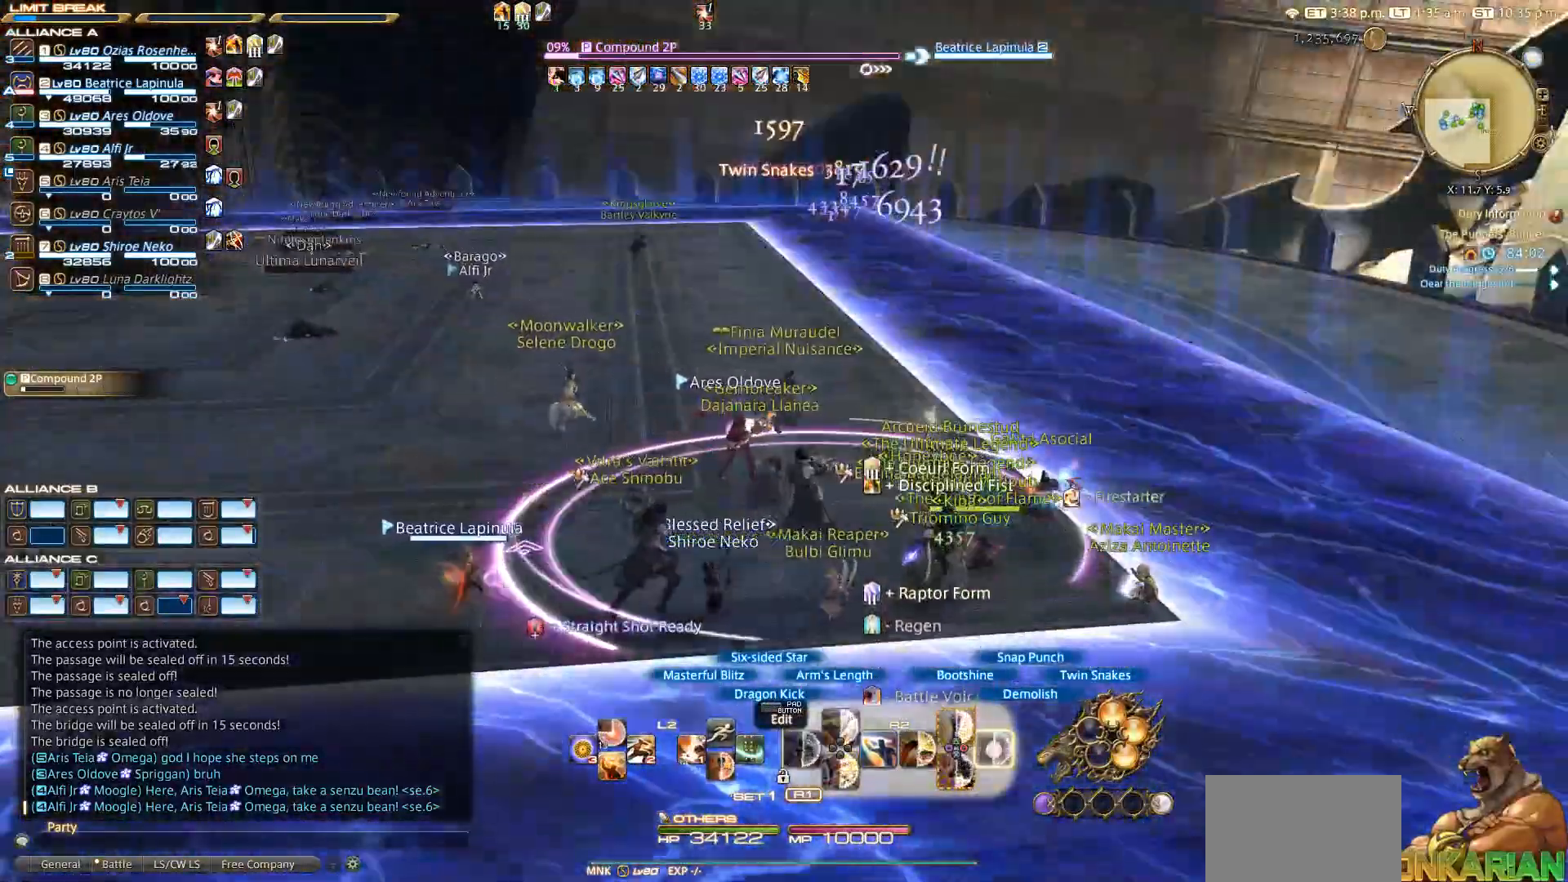
{"buttons": ["CIRCLE", "R2"], "left_stick": "center", "right_stick": "center", "events": [[67, "CIRCLE", "up"], [450, "CIRCLE", "down"]]}
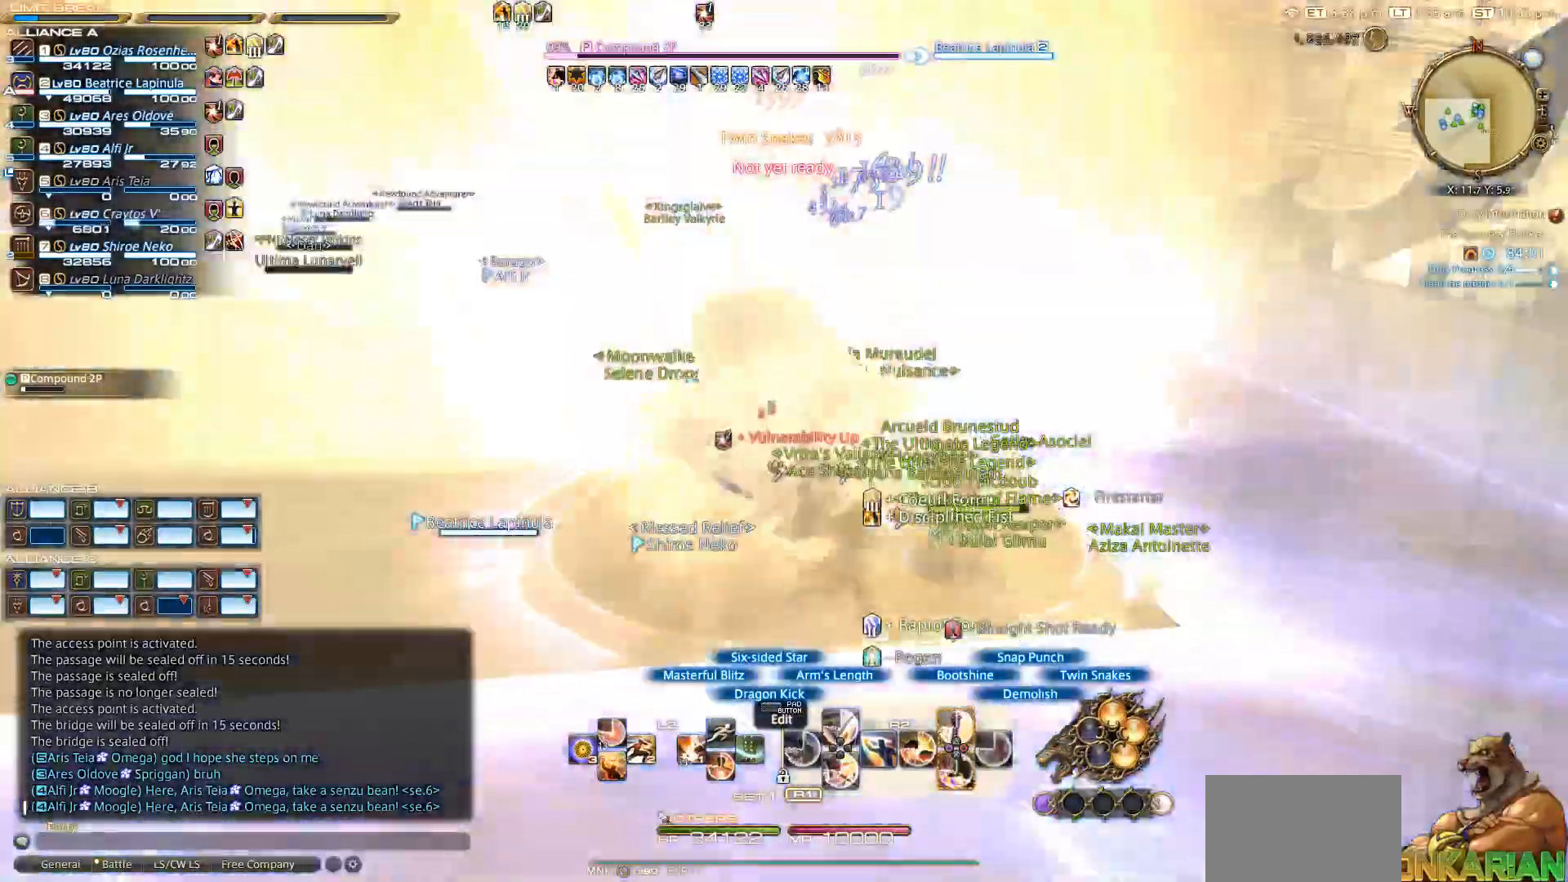
{"buttons": ["CROSS", "R2"], "left_stick": "up-left", "right_stick": "center"}
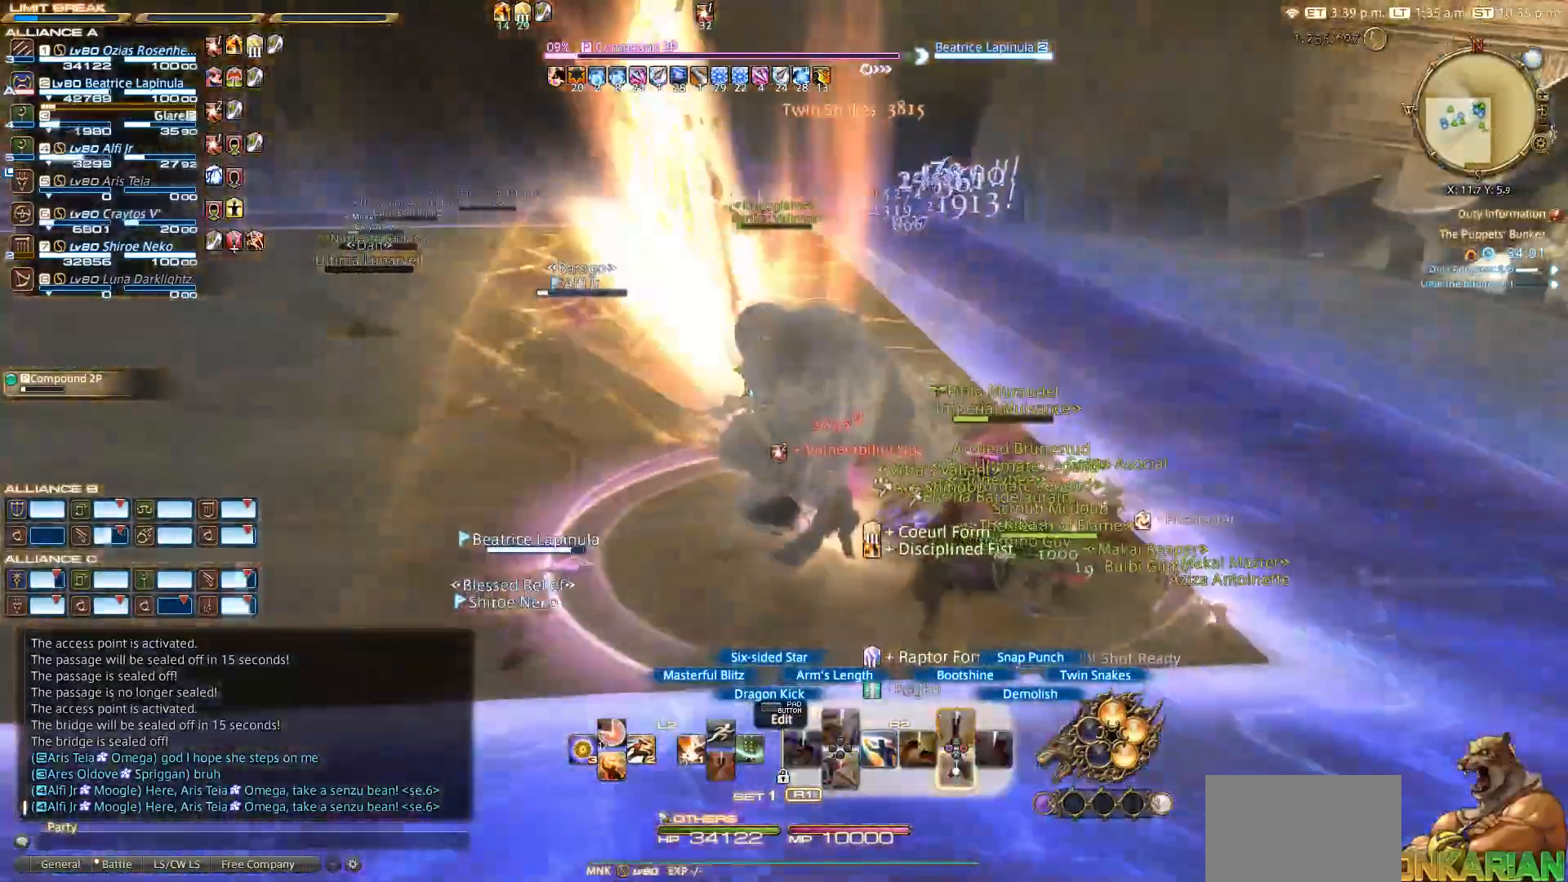
{"buttons": ["CROSS", "R2"], "left_stick": "up-left", "right_stick": "center", "events": [[50, "CROSS", "up"], [133, "CROSS", "down"], [267, "CROSS", "up"], [283, "CROSS", "down"], [350, "CROSS", "up"], [433, "CROSS", "down"]]}
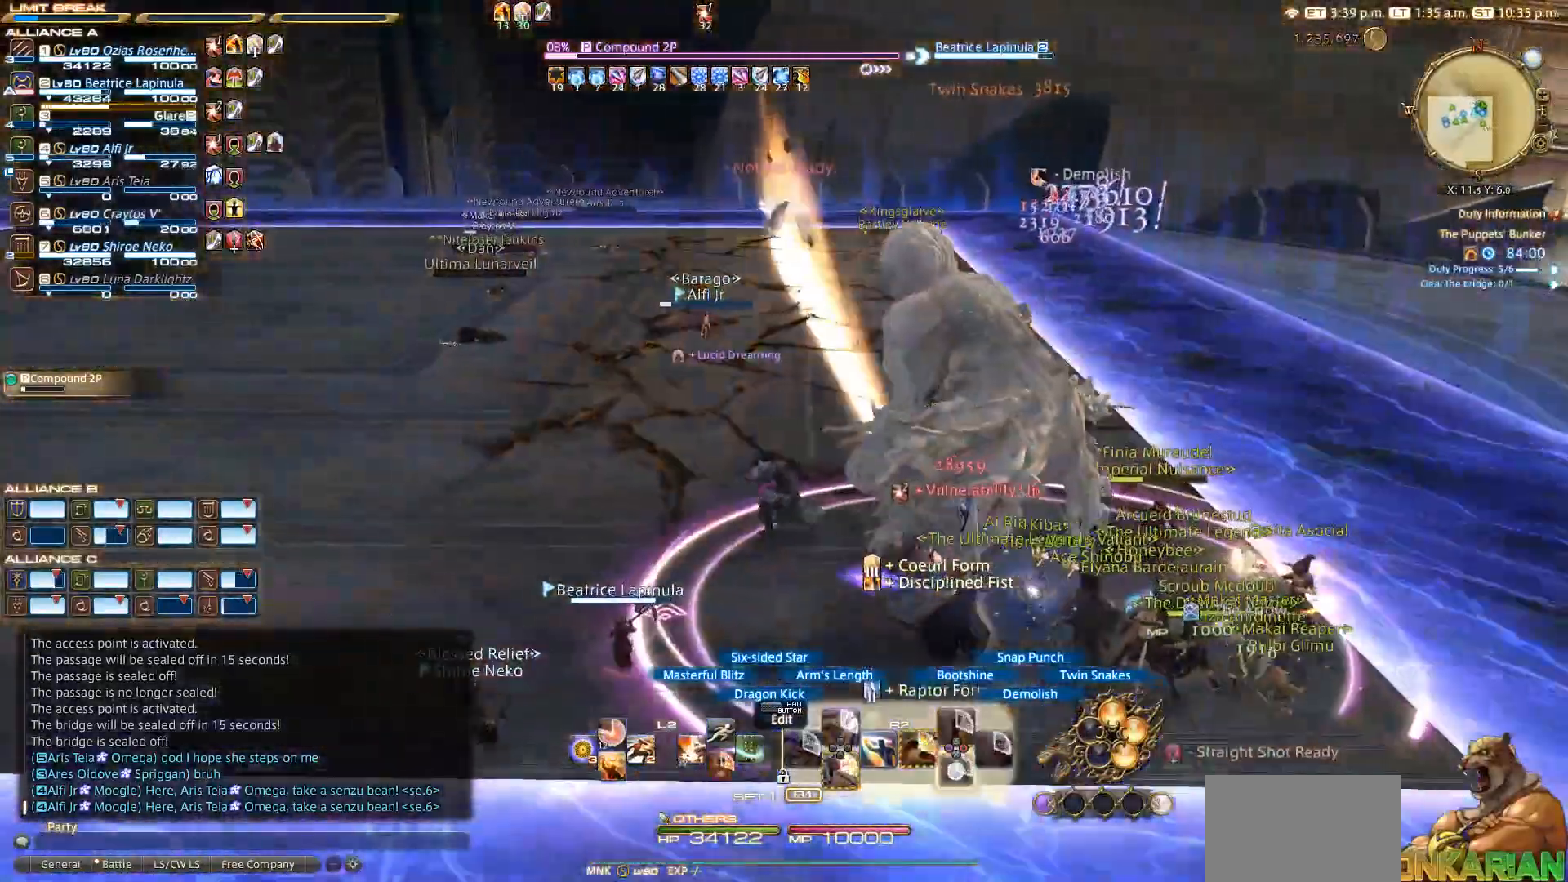
{"buttons": ["R2"], "left_stick": "up-left", "right_stick": "right", "events": [[33, "CROSS", "up"], [317, "right_stick", "right"]]}
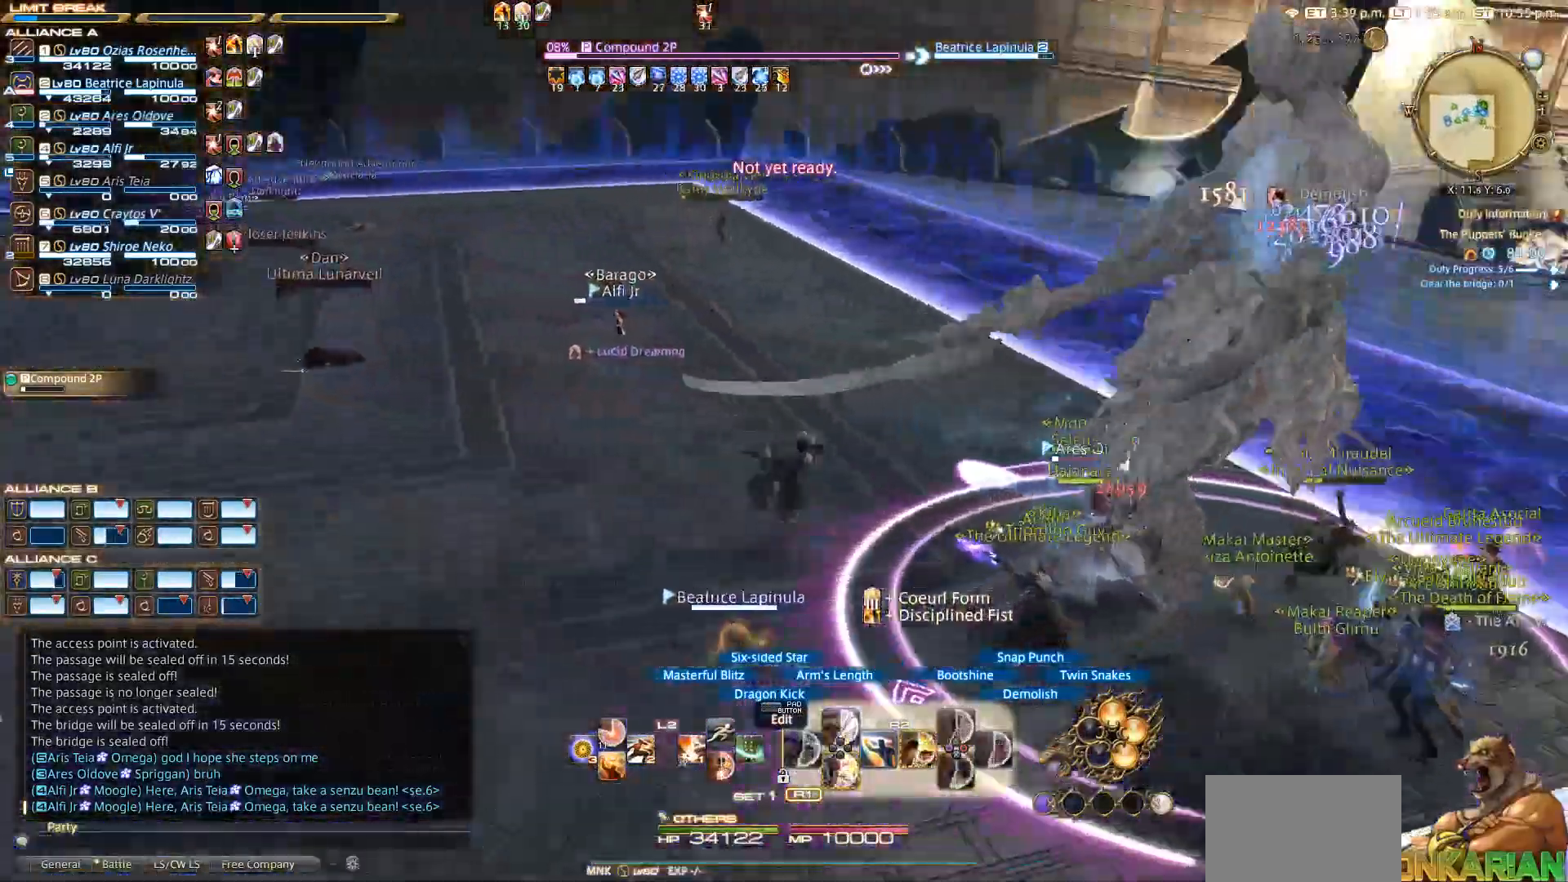
{"buttons": ["R2"], "left_stick": "up-right", "right_stick": "center", "events": [[167, "left_stick", "left"], [417, "right_stick", "center"], [467, "left_stick", "up-right"]]}
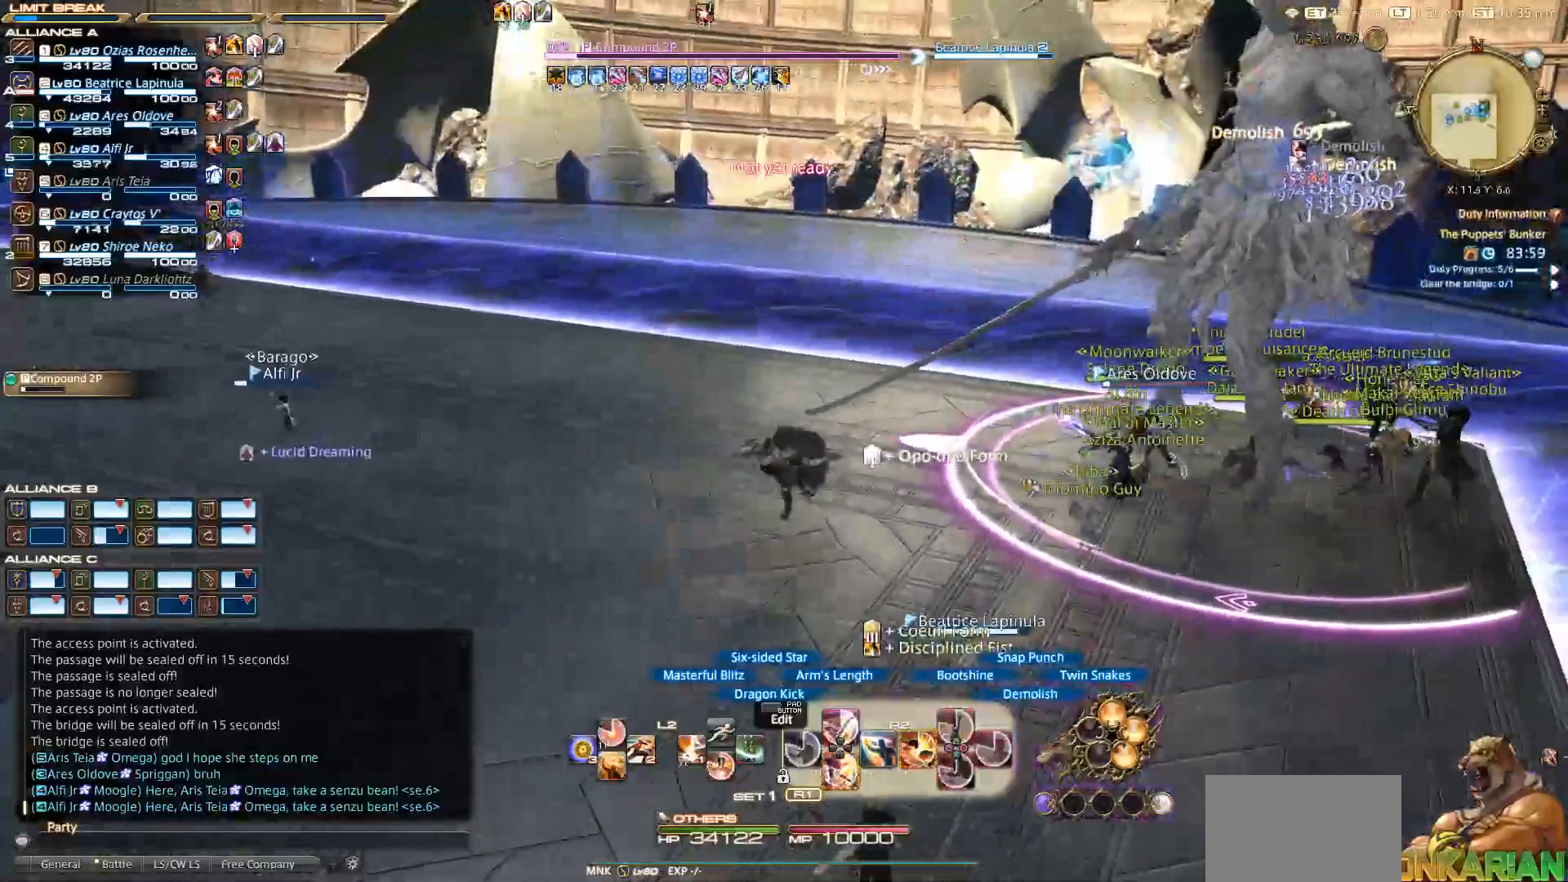
{"buttons": ["SQUARE", "R2"], "left_stick": "center", "right_stick": "center", "events": [[100, "left_stick", "center"], [167, "SQUARE", "down"], [300, "SQUARE", "up"], [400, "SQUARE", "down"]]}
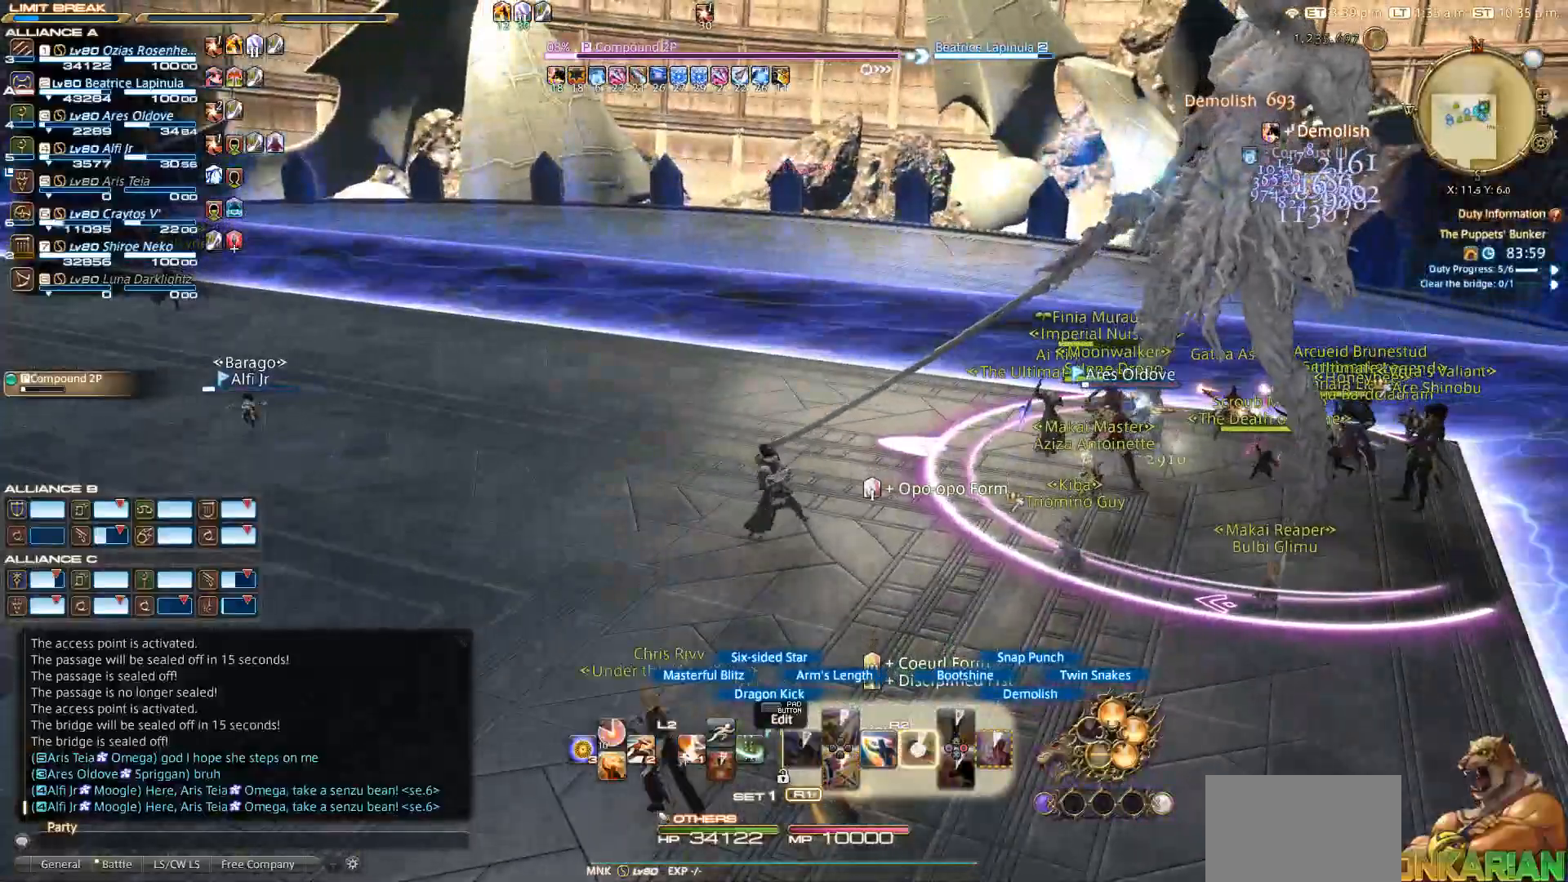
{"buttons": ["R2"], "left_stick": "center", "right_stick": "center", "events": [[67, "left_stick", "up-right"], [317, "SQUARE", "up"], [317, "left_stick", "center"]]}
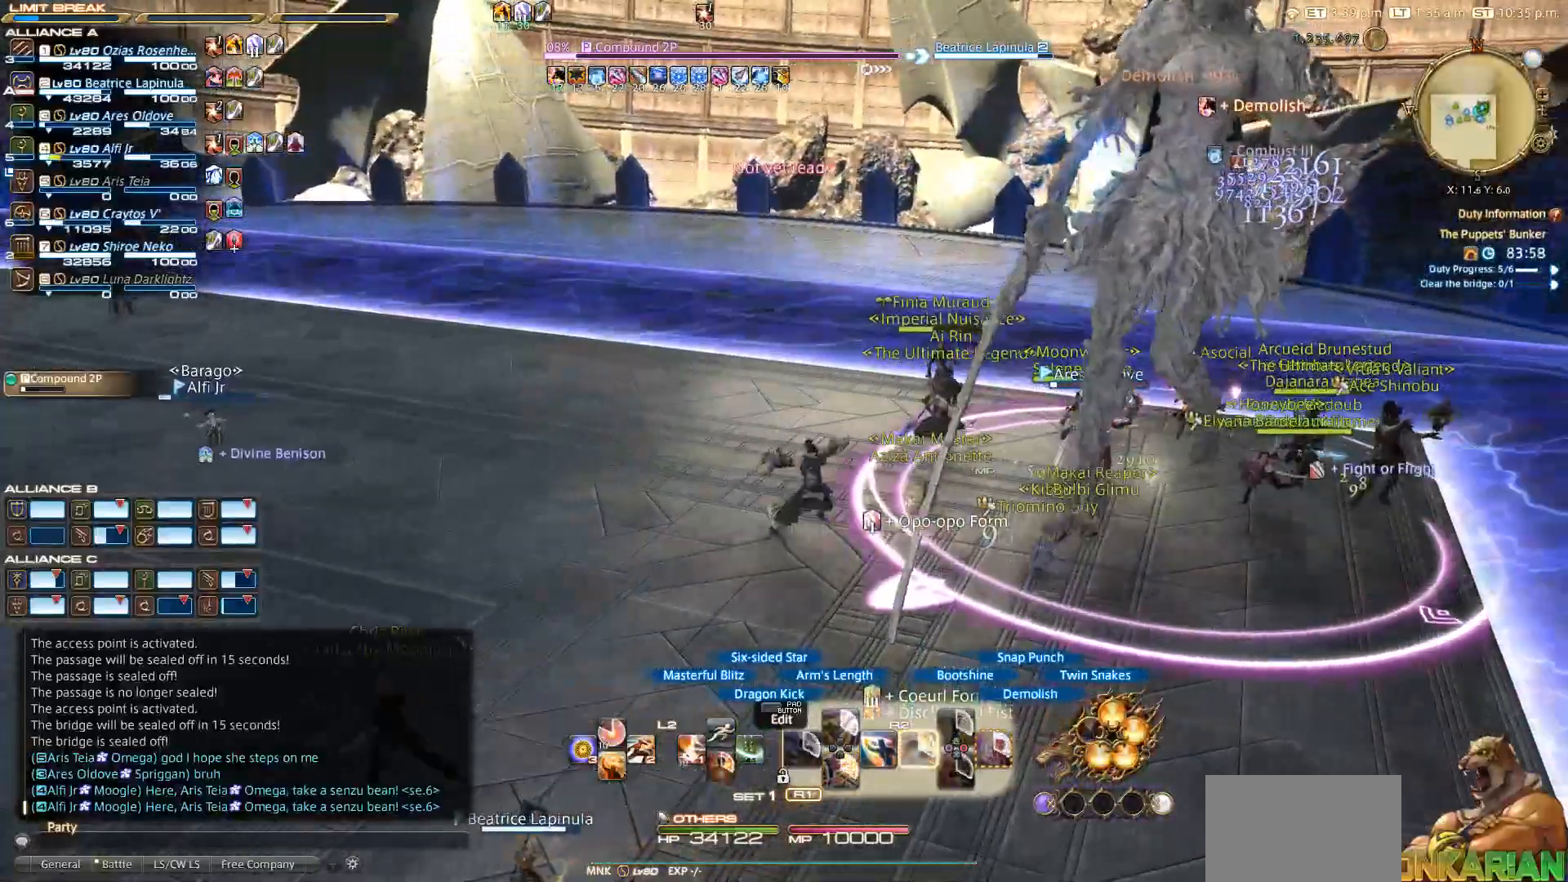
{"buttons": ["CIRCLE", "SQUARE", "R2"], "left_stick": "up-left", "right_stick": "center", "events": [[167, "CIRCLE", "down"], [217, "left_stick", "left"], [267, "CIRCLE", "up"], [300, "left_stick", "up-left"], [333, "CIRCLE", "down"], [400, "CIRCLE", "up"], [483, "CIRCLE", "down"], [500, "SQUARE", "down"]]}
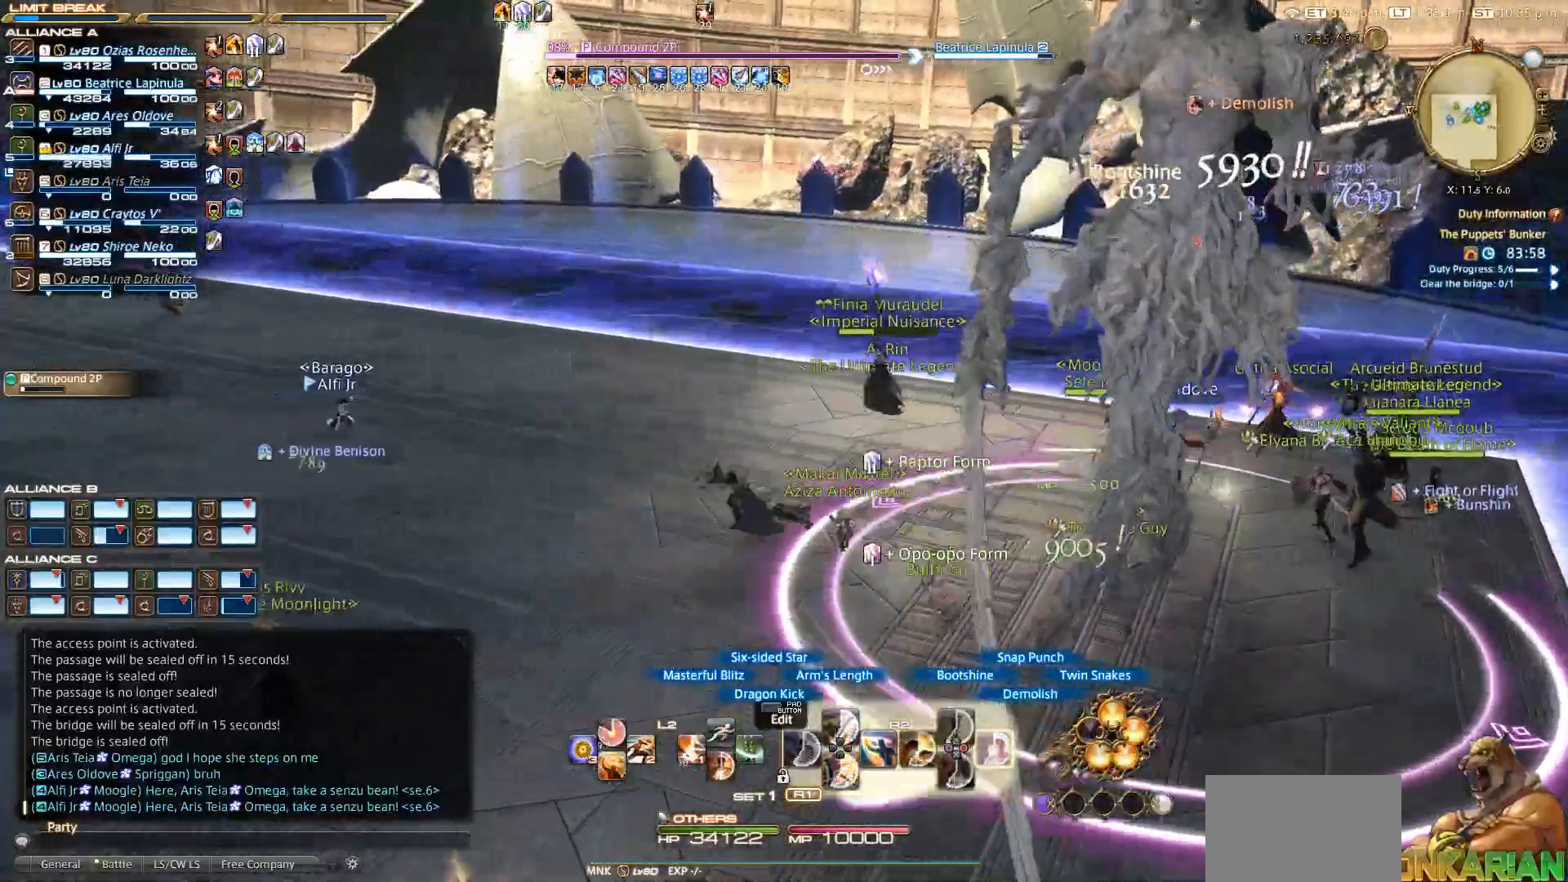
{"buttons": ["CIRCLE", "R2"], "left_stick": "center", "right_stick": "center", "events": [[17, "left_stick", "left"], [50, "CIRCLE", "up"], [50, "SQUARE", "up"], [150, "left_stick", "down"], [167, "CIRCLE", "down"], [233, "CIRCLE", "up"], [233, "left_stick", "center"], [467, "CIRCLE", "down"]]}
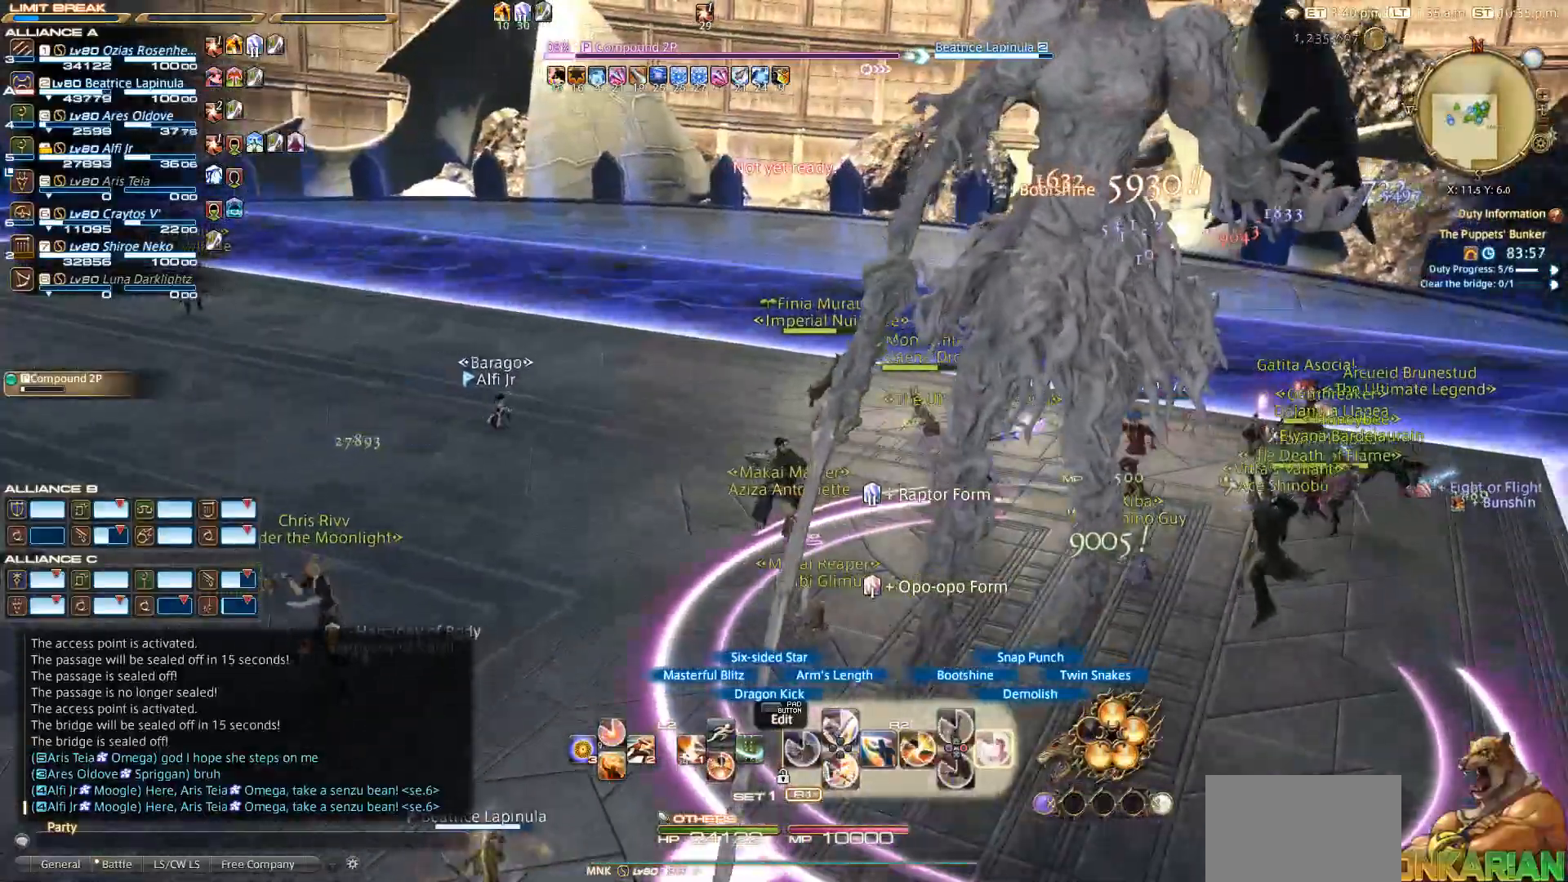
{"buttons": ["R2"], "left_stick": "center", "right_stick": "center", "events": [[200, "CIRCLE", "up"]]}
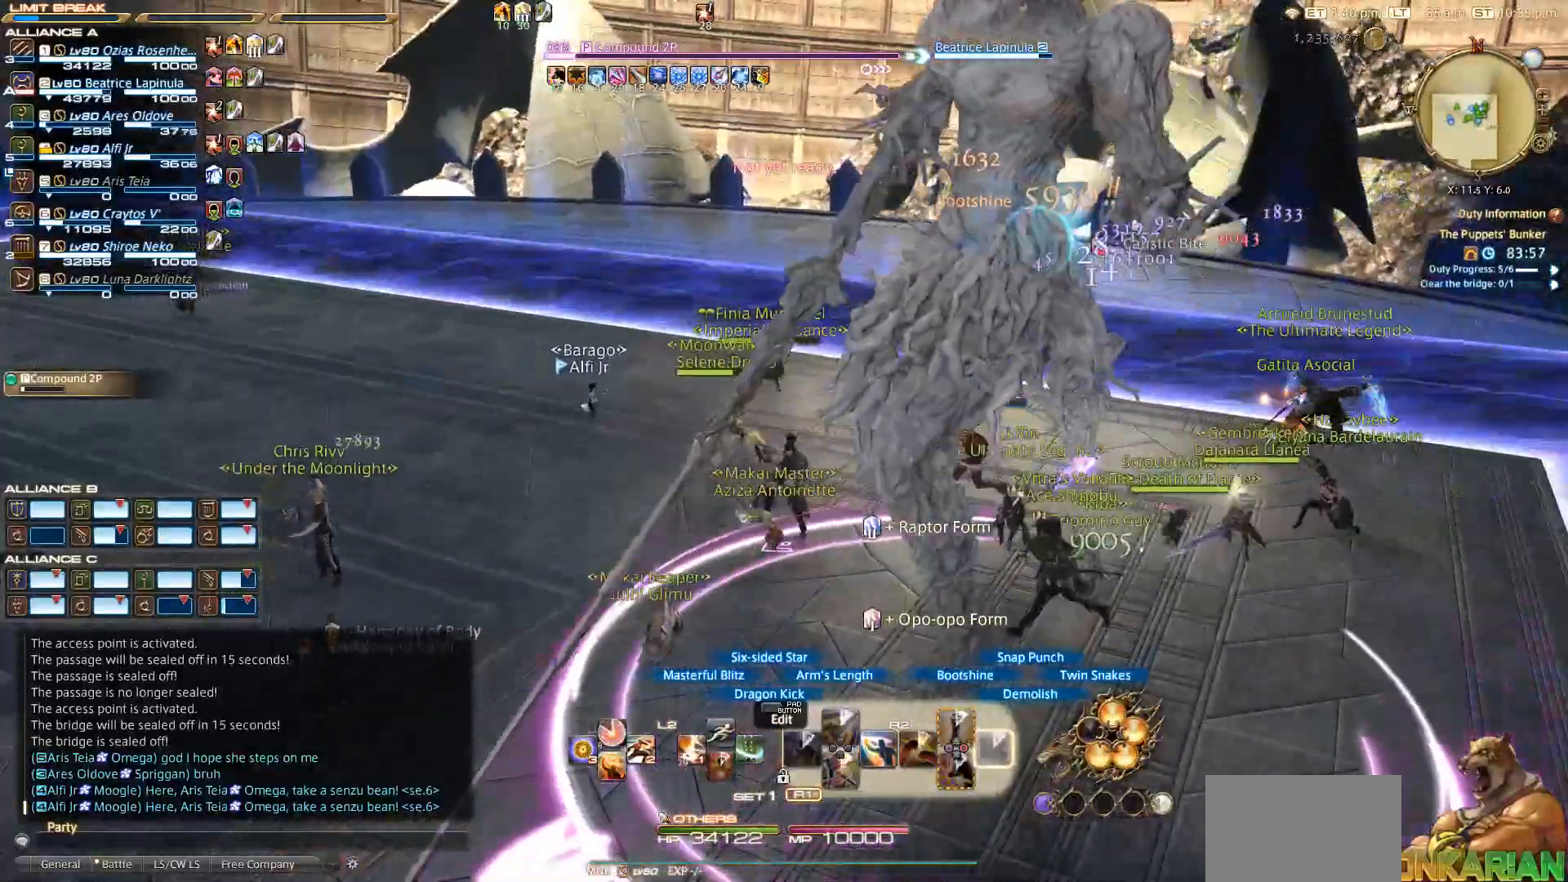
{"buttons": ["R2"], "left_stick": "center", "right_stick": "left", "events": [[317, "right_stick", "left"]]}
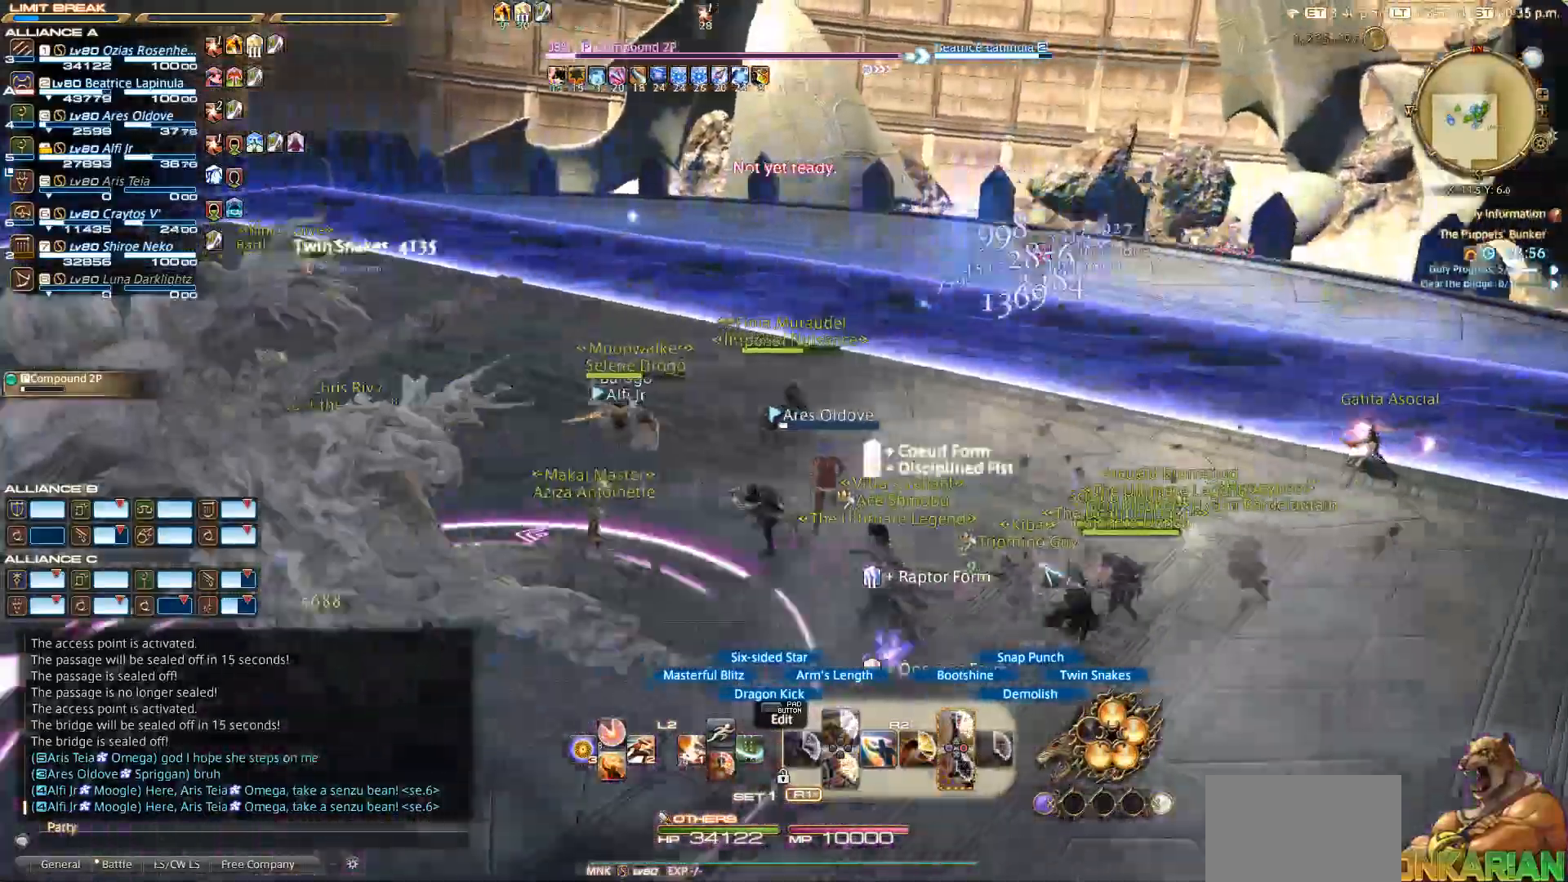
{"buttons": ["L2", "DPAD_RIGHT"], "left_stick": "center", "right_stick": "up-left", "events": [[133, "left_stick", "left"], [333, "L2", "down"], [333, "R2", "up"], [333, "left_stick", "up-left"], [383, "right_stick", "up-left"], [483, "DPAD_RIGHT", "down"], [483, "left_stick", "center"]]}
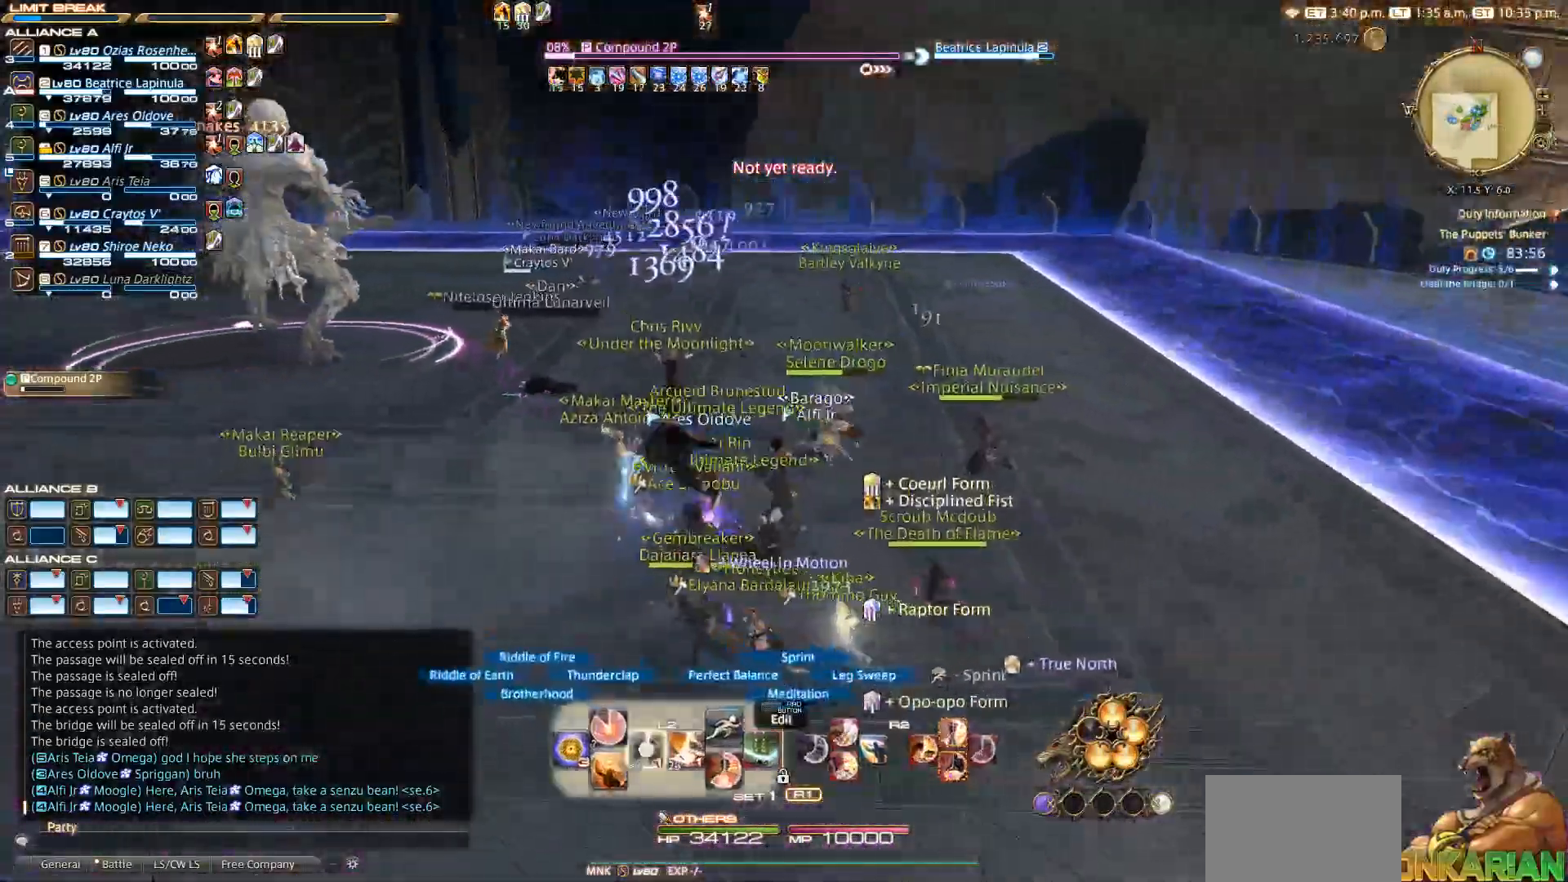
{"buttons": ["TRIANGLE", "R2"], "left_stick": "up-left", "right_stick": "center", "events": [[67, "DPAD_RIGHT", "up"], [117, "L2", "up"], [133, "right_stick", "left"], [250, "right_stick", "center"], [333, "left_stick", "up-left"], [383, "R2", "down"], [467, "TRIANGLE", "down"]]}
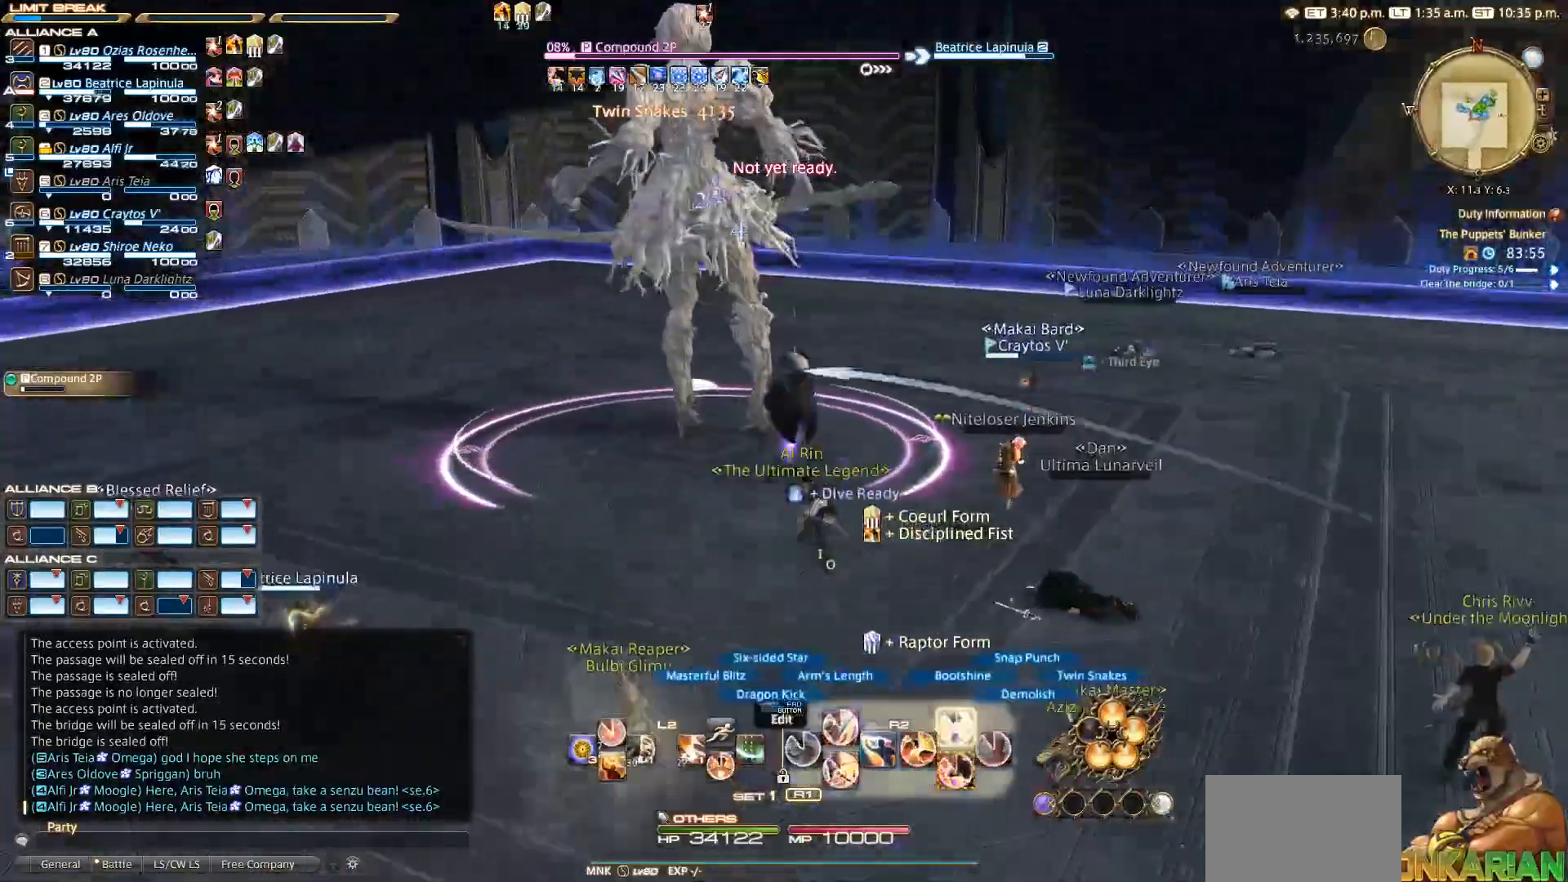
{"buttons": ["R2"], "left_stick": "left", "right_stick": "center", "events": [[67, "TRIANGLE", "up"], [117, "left_stick", "left"], [167, "TRIANGLE", "down"], [233, "TRIANGLE", "up"]]}
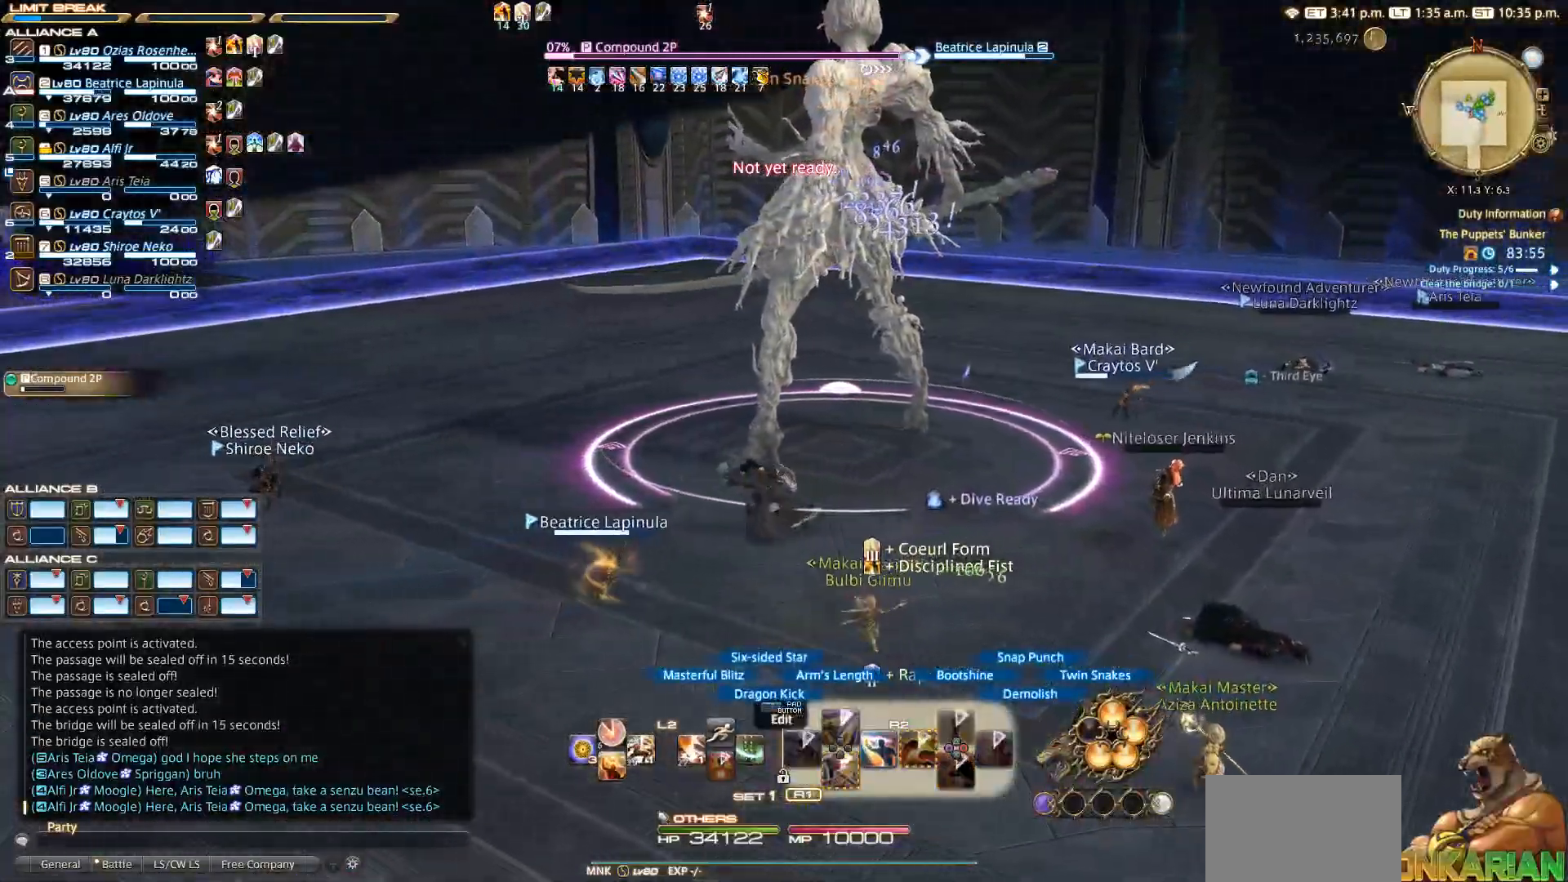
{"buttons": ["R2"], "left_stick": "left", "right_stick": "right", "events": [[33, "left_stick", "up-left"], [167, "right_stick", "down-right"], [233, "right_stick", "right"], [333, "left_stick", "left"]]}
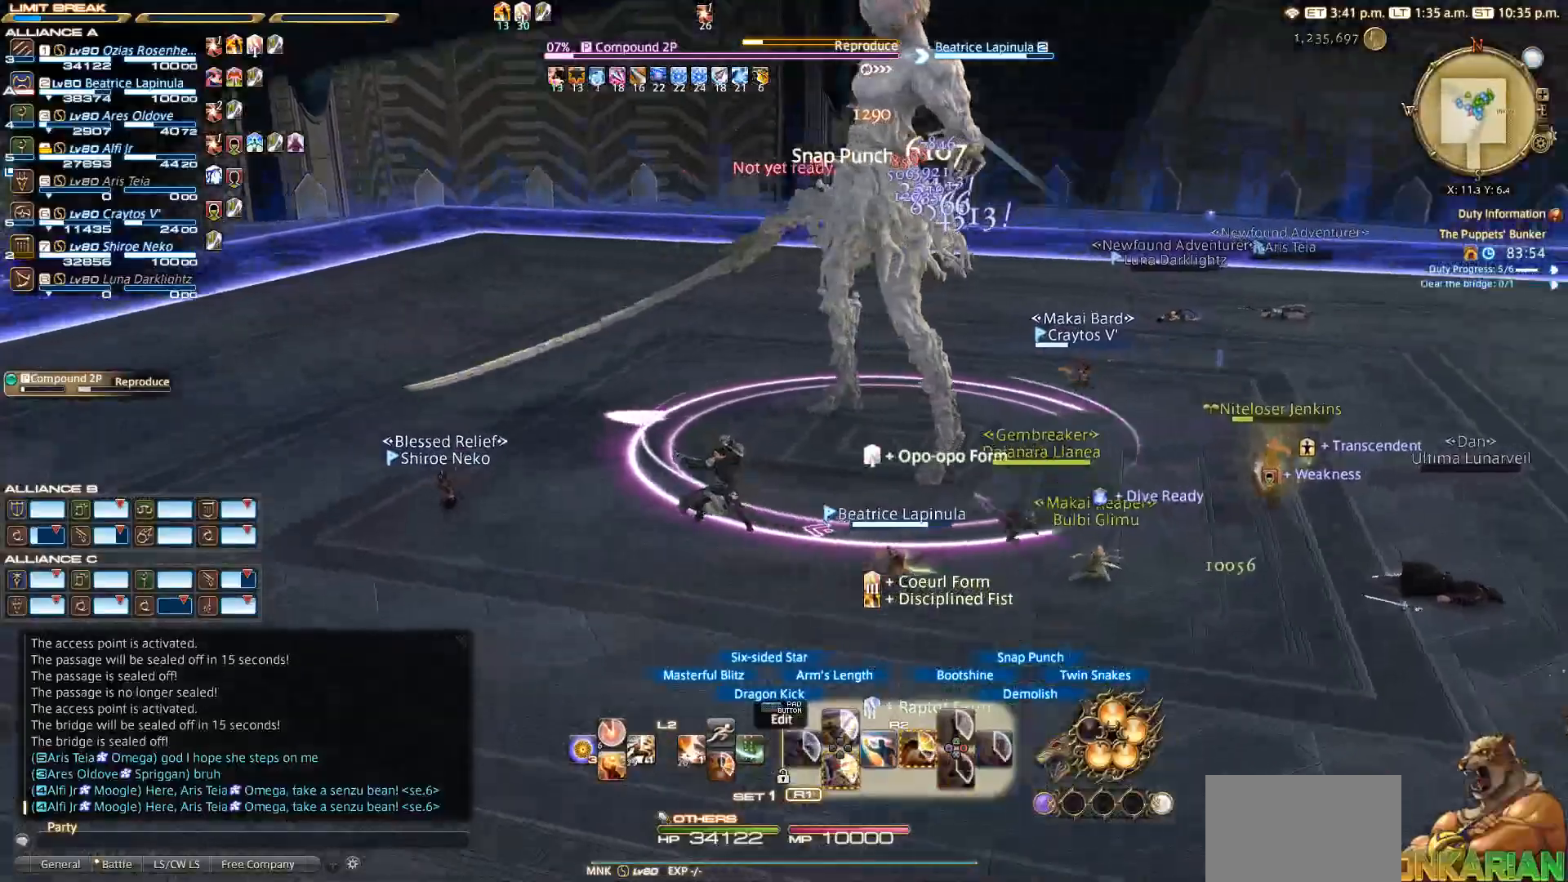
{"buttons": ["R2", "DPAD_DOWN"], "left_stick": "left", "right_stick": "right", "events": [[500, "DPAD_DOWN", "down"]]}
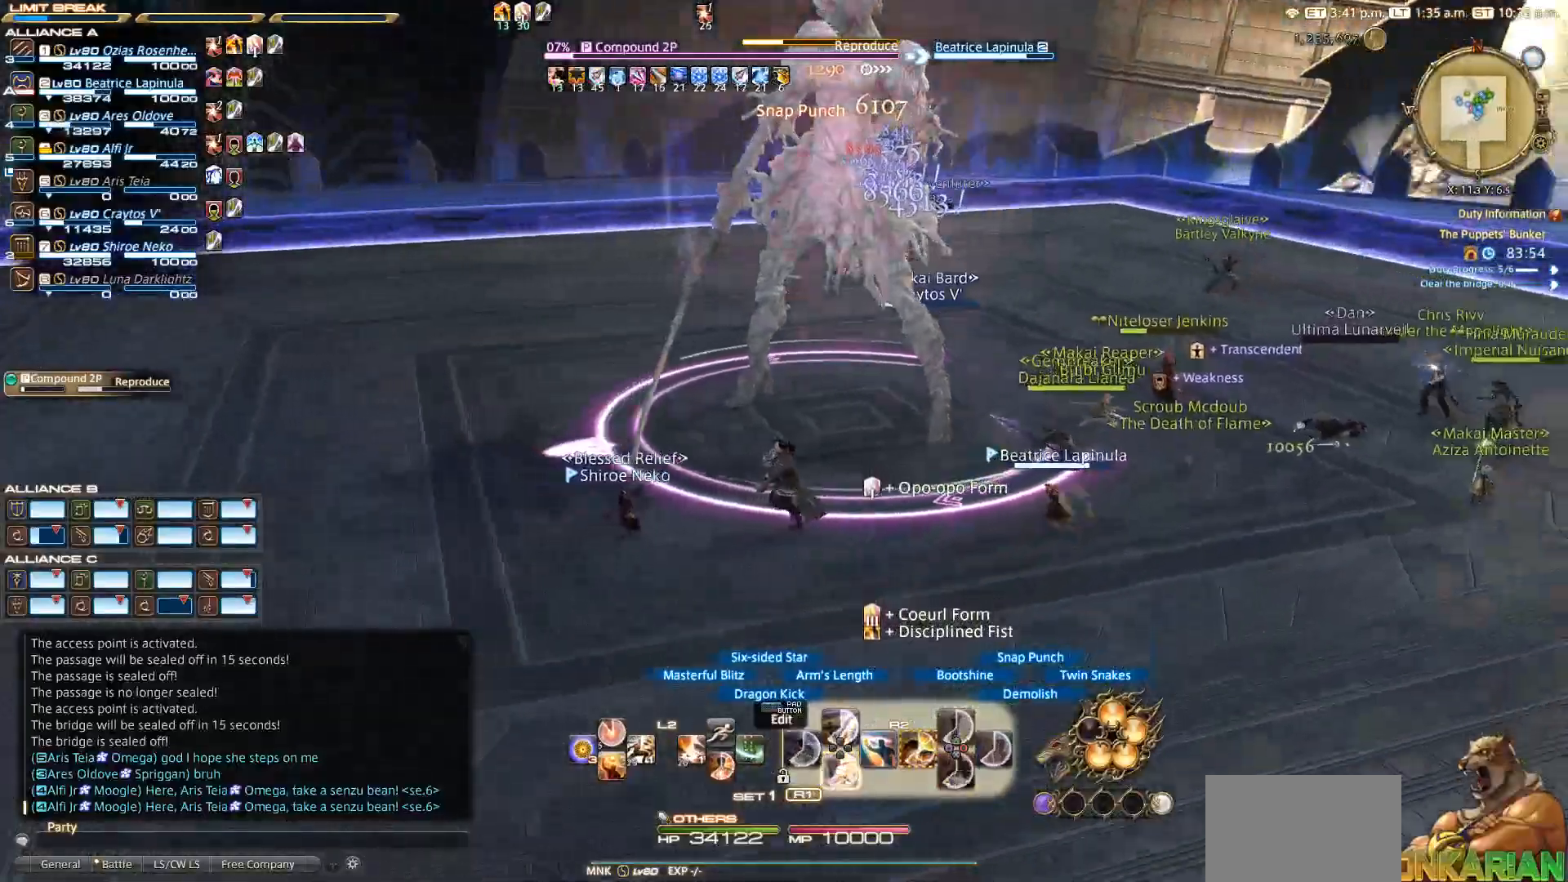
{"buttons": ["R2"], "left_stick": "left", "right_stick": "right", "events": [[83, "DPAD_DOWN", "up"], [150, "DPAD_DOWN", "down"], [300, "DPAD_DOWN", "up"], [400, "DPAD_DOWN", "down"], [500, "DPAD_DOWN", "up"]]}
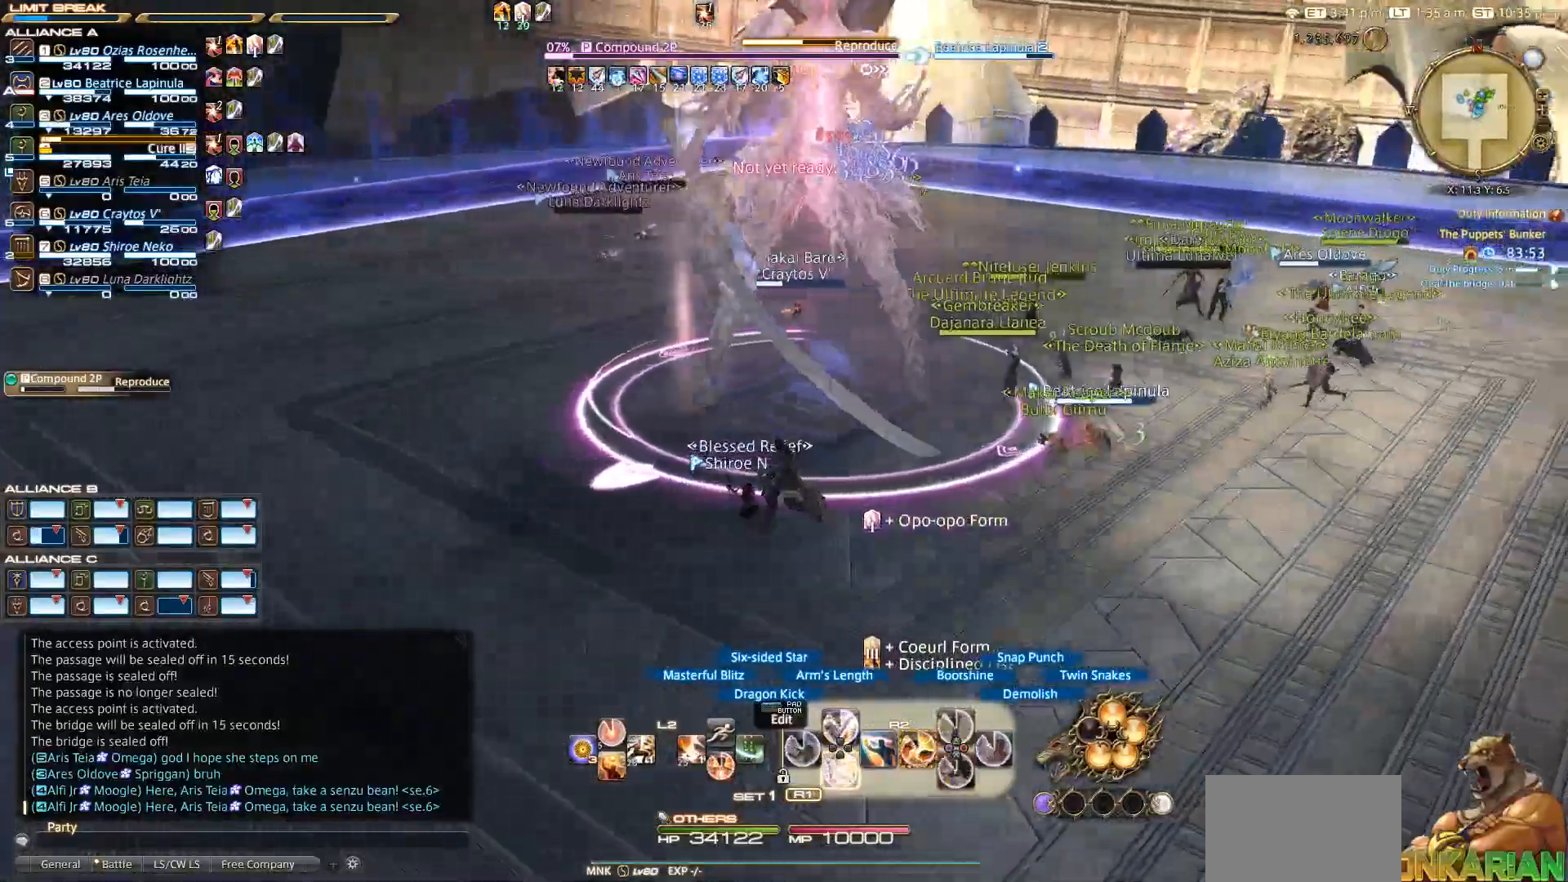
{"buttons": ["R2"], "left_stick": "left", "right_stick": "right", "events": [[100, "DPAD_DOWN", "down"], [183, "DPAD_DOWN", "up"], [233, "DPAD_DOWN", "down"], [283, "DPAD_DOWN", "up"]]}
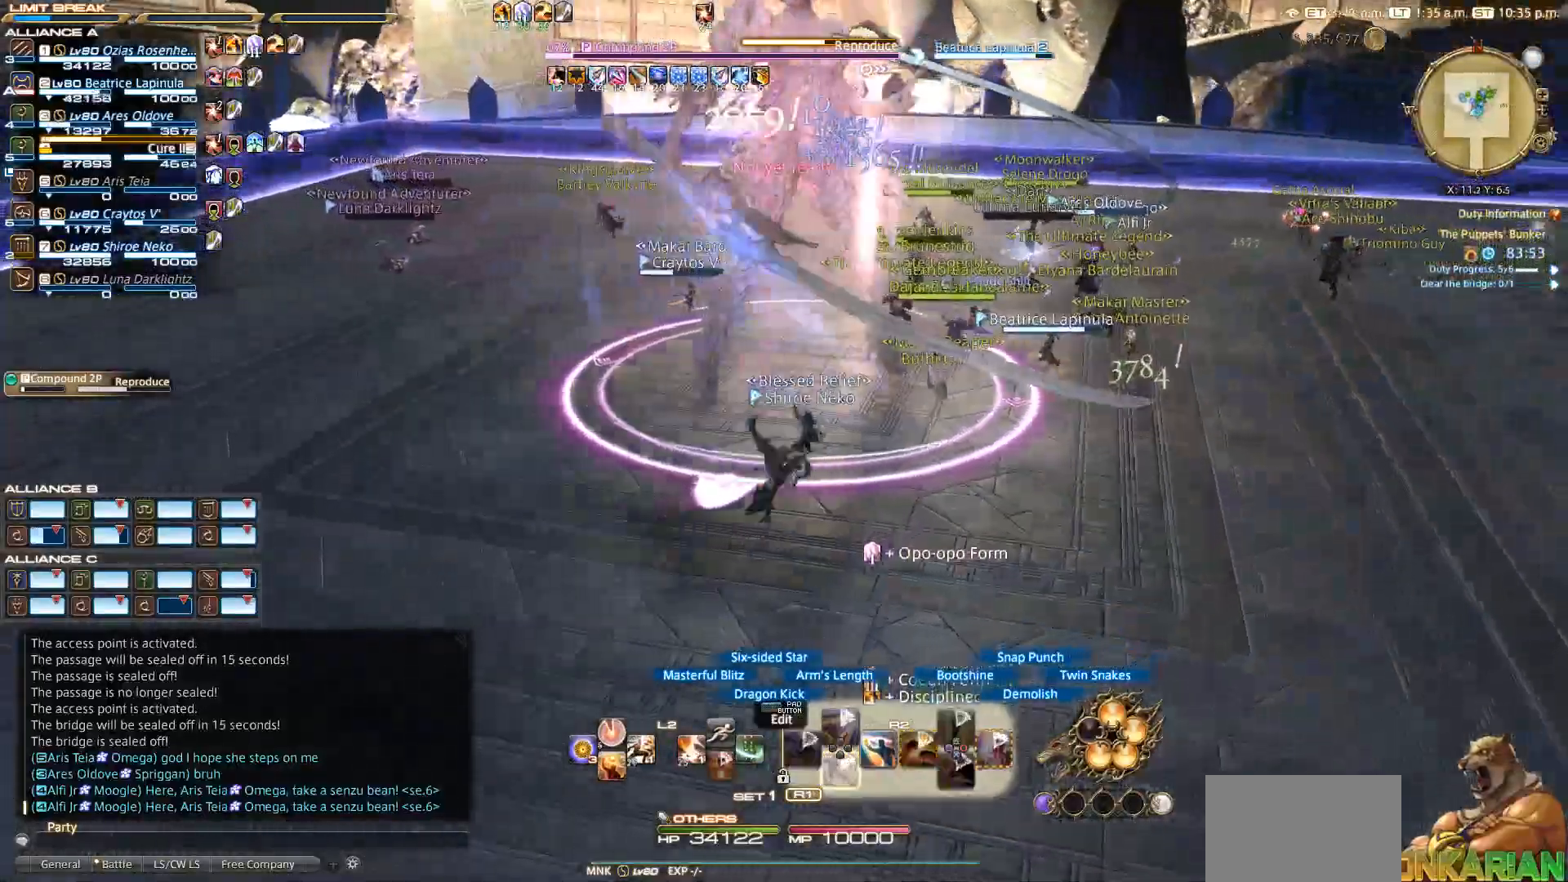
{"buttons": ["R2"], "left_stick": "left", "right_stick": "right", "events": []}
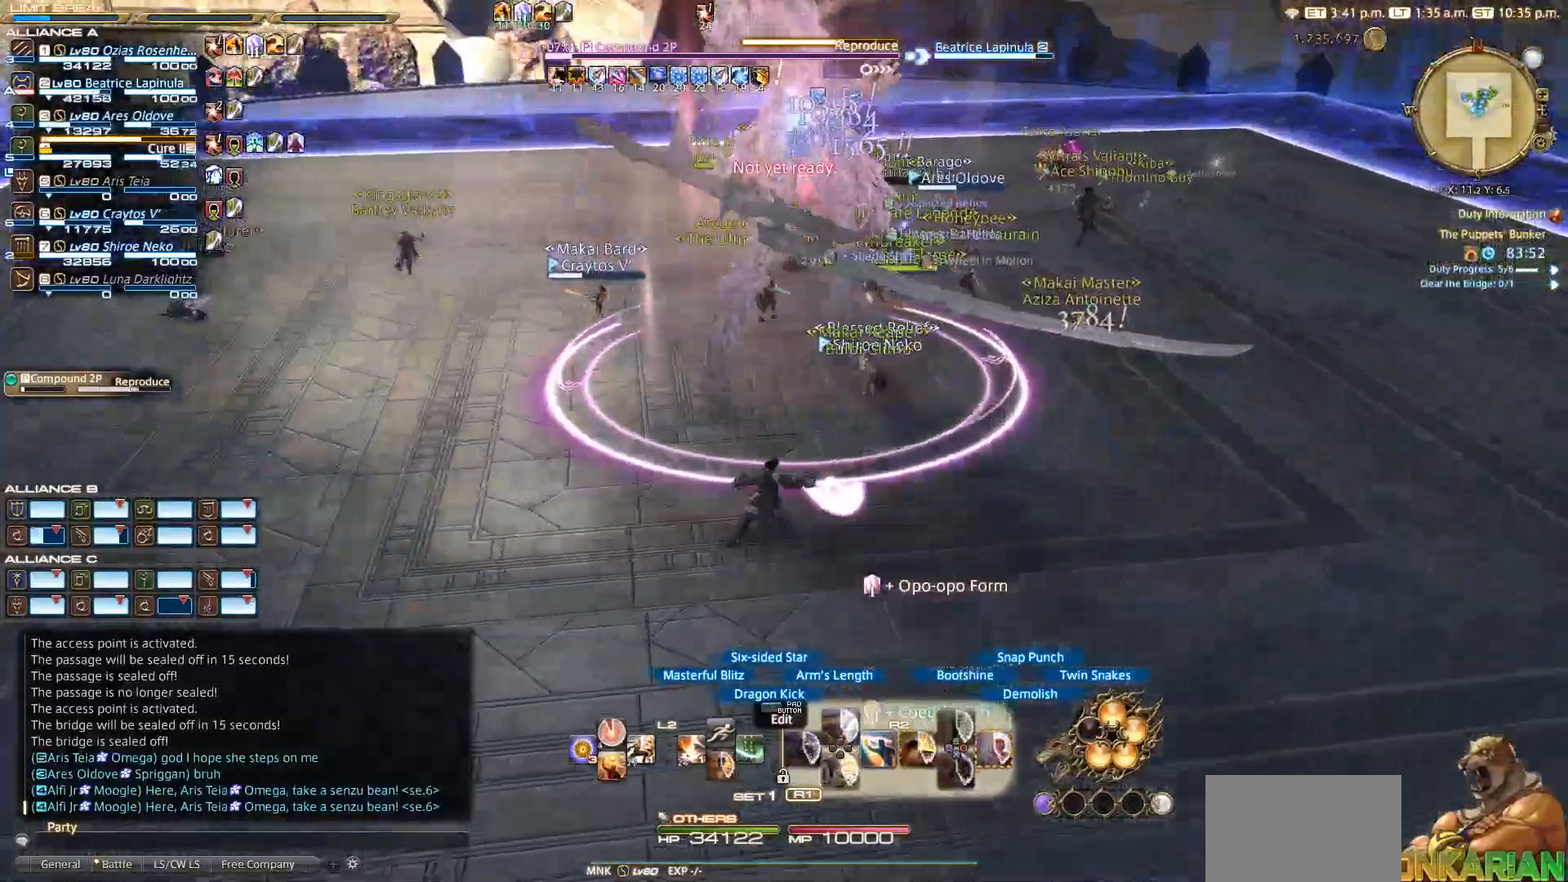
{"buttons": ["R2"], "left_stick": "left", "right_stick": "right", "events": []}
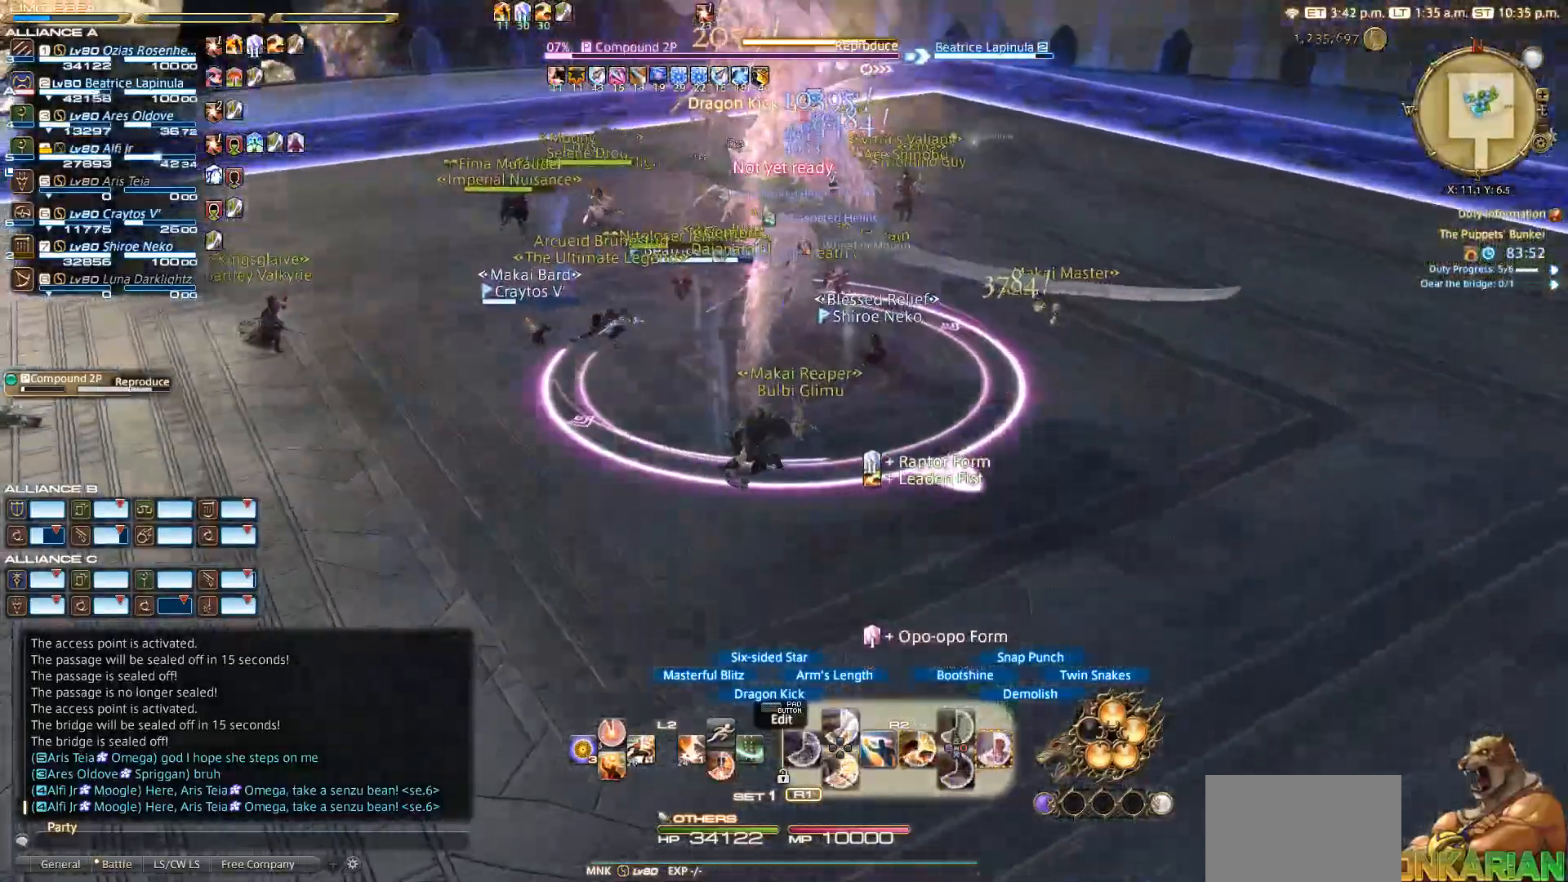
{"buttons": ["CIRCLE", "R2"], "left_stick": "left", "right_stick": "center", "events": [[317, "right_stick", "center"], [483, "CIRCLE", "down"]]}
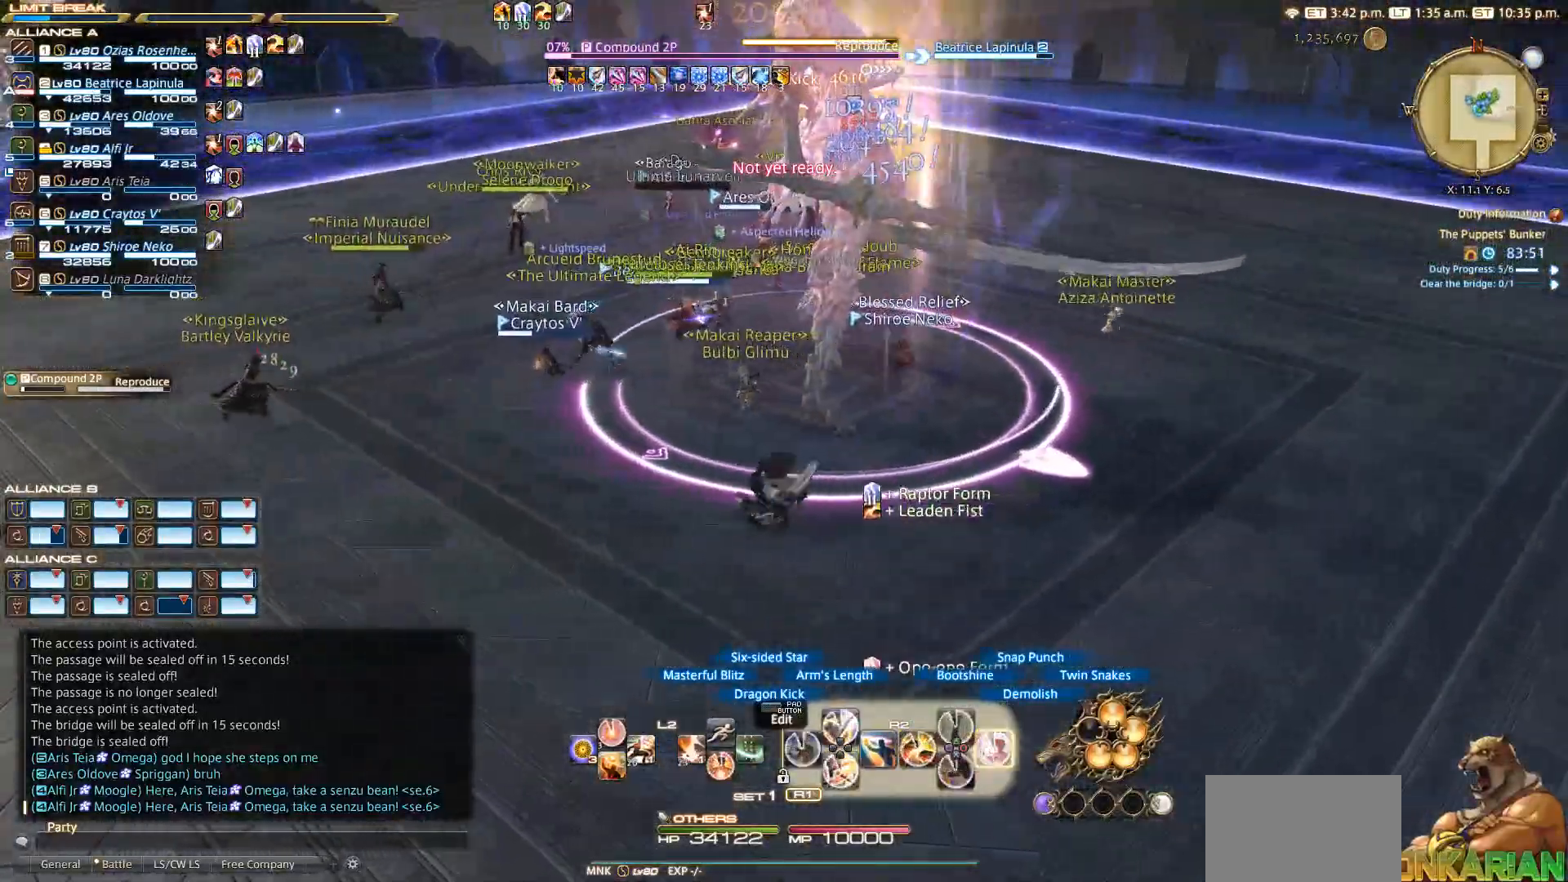
{"buttons": [], "left_stick": "up-left", "right_stick": "center", "events": [[50, "CIRCLE", "up"], [67, "left_stick", "up-left"], [117, "CIRCLE", "down"], [300, "CIRCLE", "up"], [383, "R2", "up"]]}
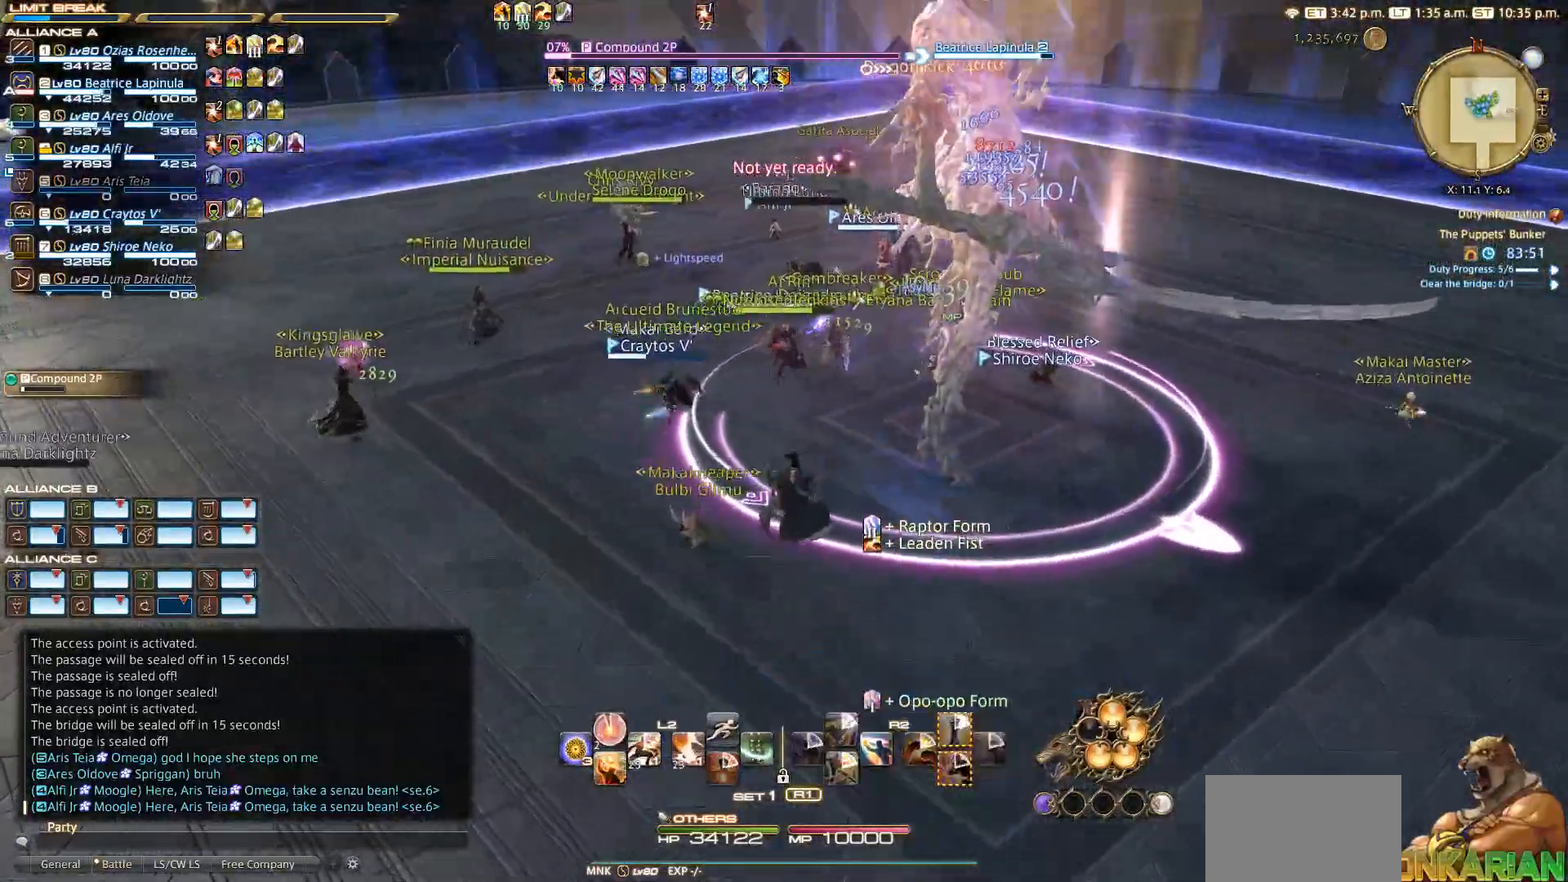
{"buttons": ["L2"], "left_stick": "center", "right_stick": "center", "events": [[167, "right_stick", "right"], [417, "right_stick", "center"], [433, "left_stick", "center"], [450, "L2", "down"]]}
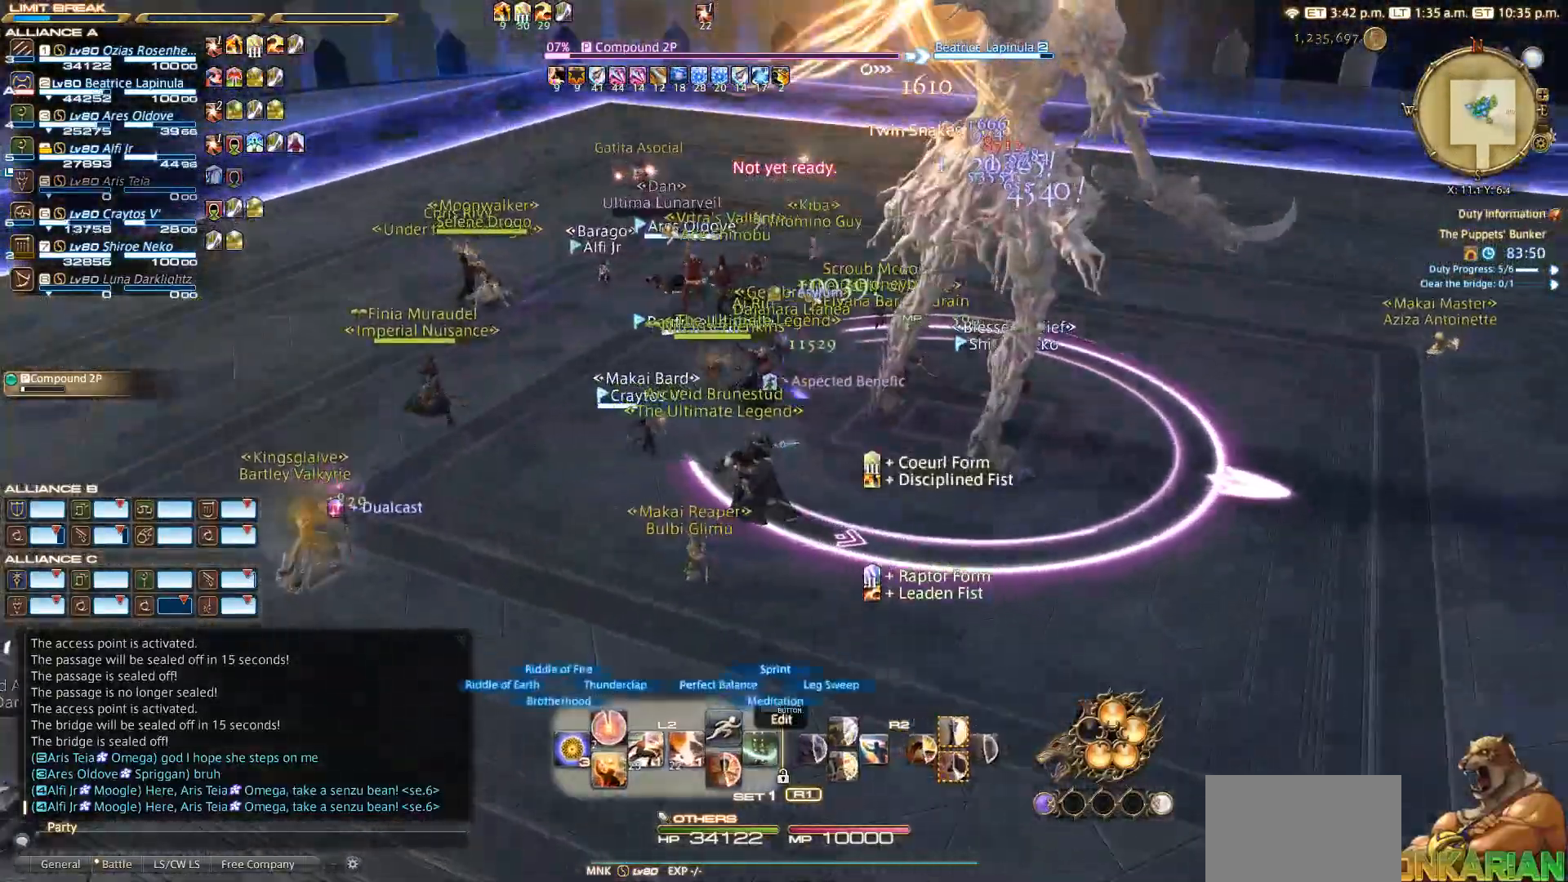
{"buttons": ["L2"], "left_stick": "center", "right_stick": "center", "events": []}